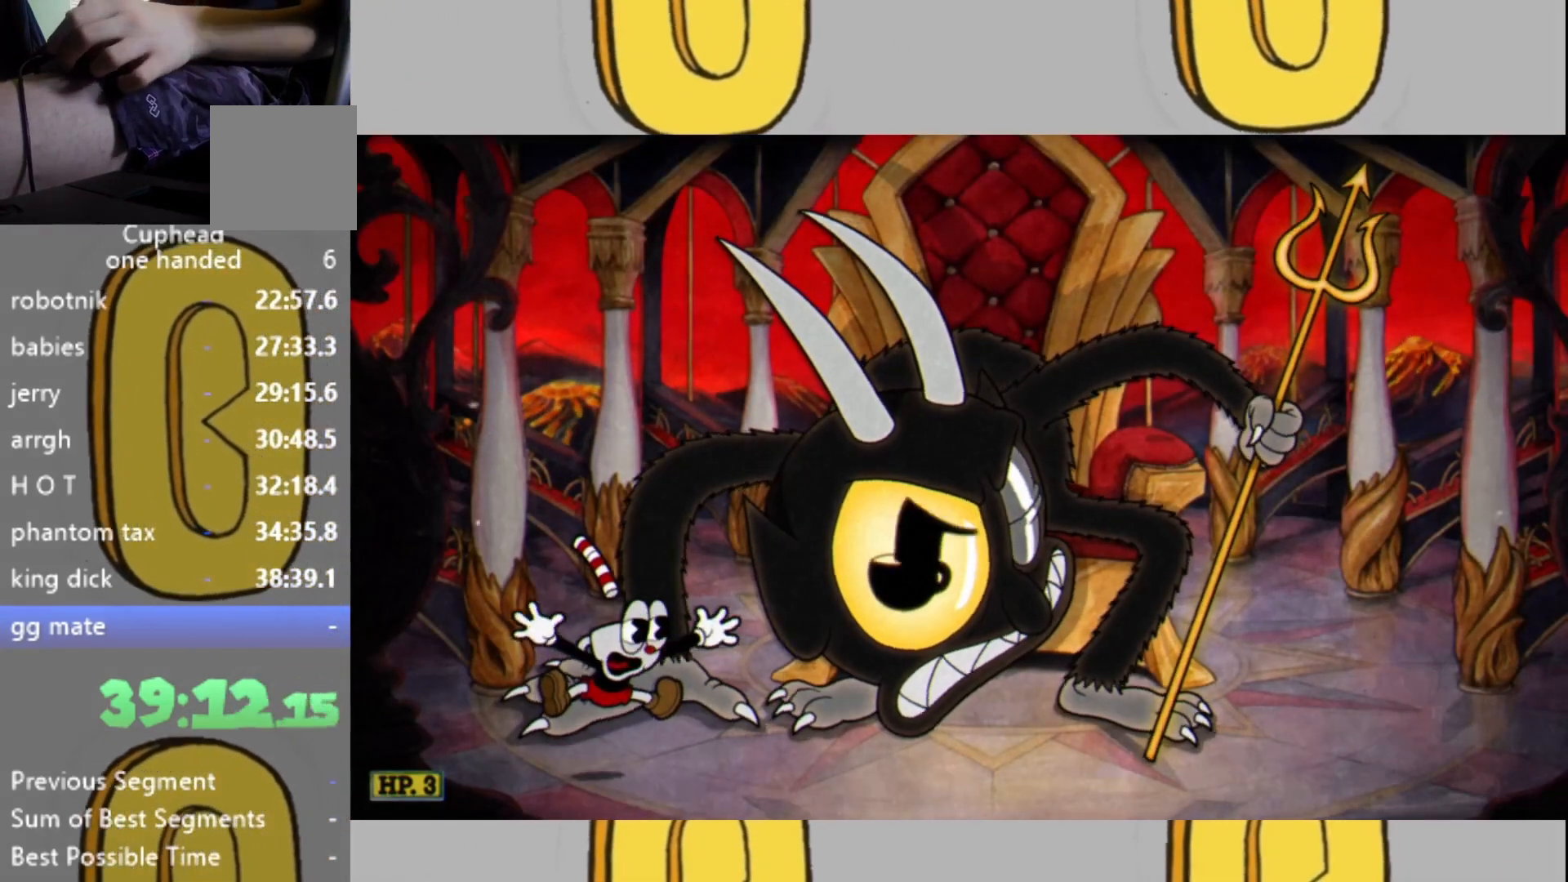
Gameplay with a controller (Xbox layout); each line is a JSON object with the inputs held at the frame after it. "events" lists button and stick changes between this image and that frame as [ms after this image, input, new state], when the widget could be followed in between. Not read: L3 R3.
{"buttons": ["L2"], "left_stick": "center", "right_stick": "center", "events": [[233, "L2", "down"]]}
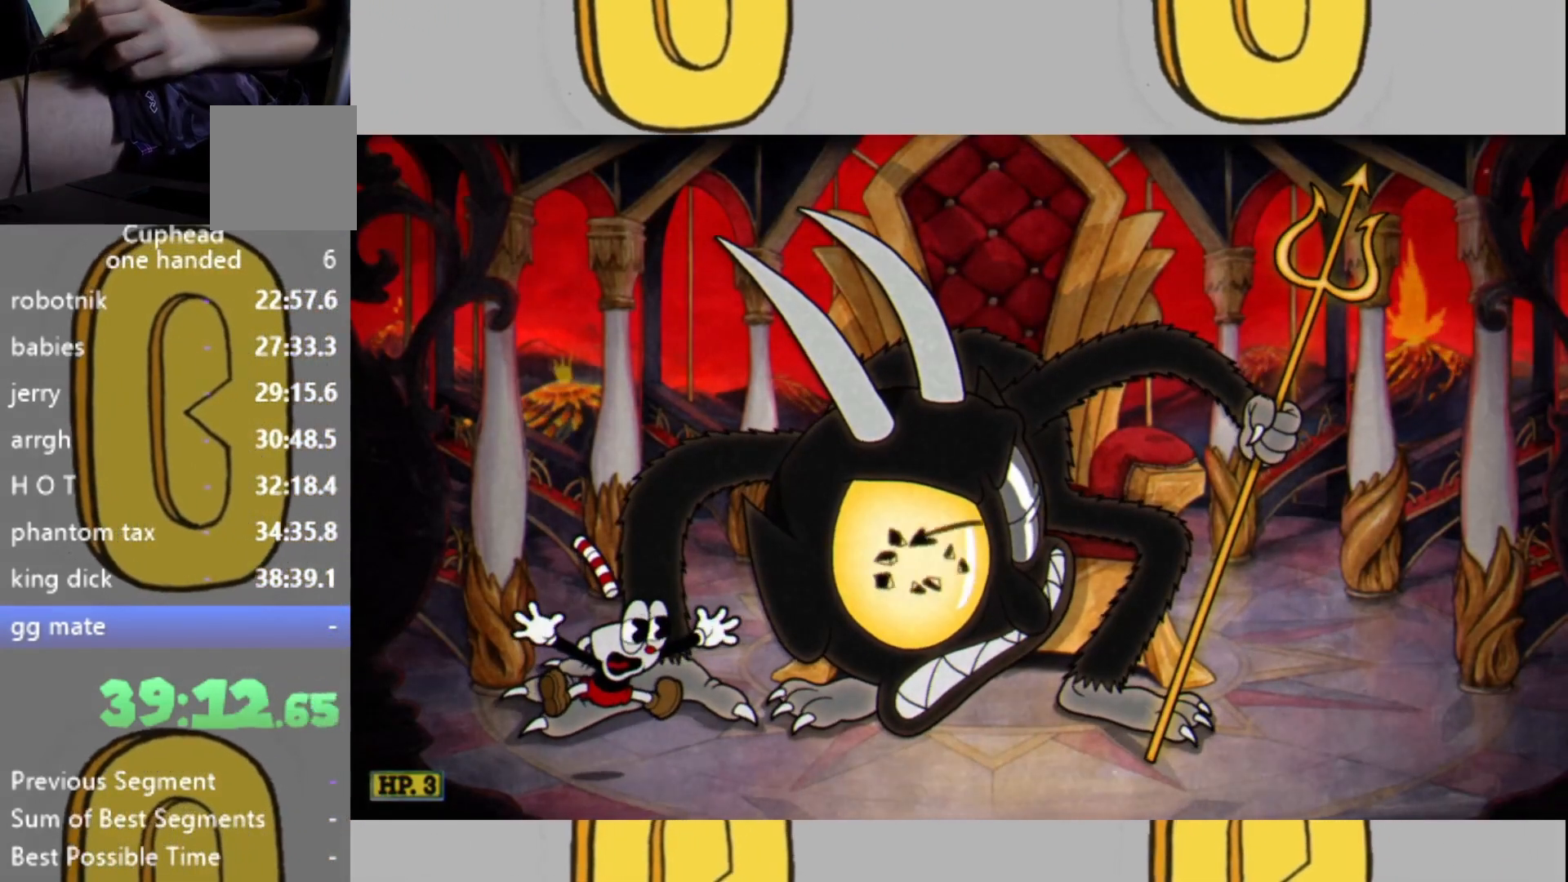
{"buttons": [], "left_stick": "center", "right_stick": "center", "events": [[100, "L2", "up"]]}
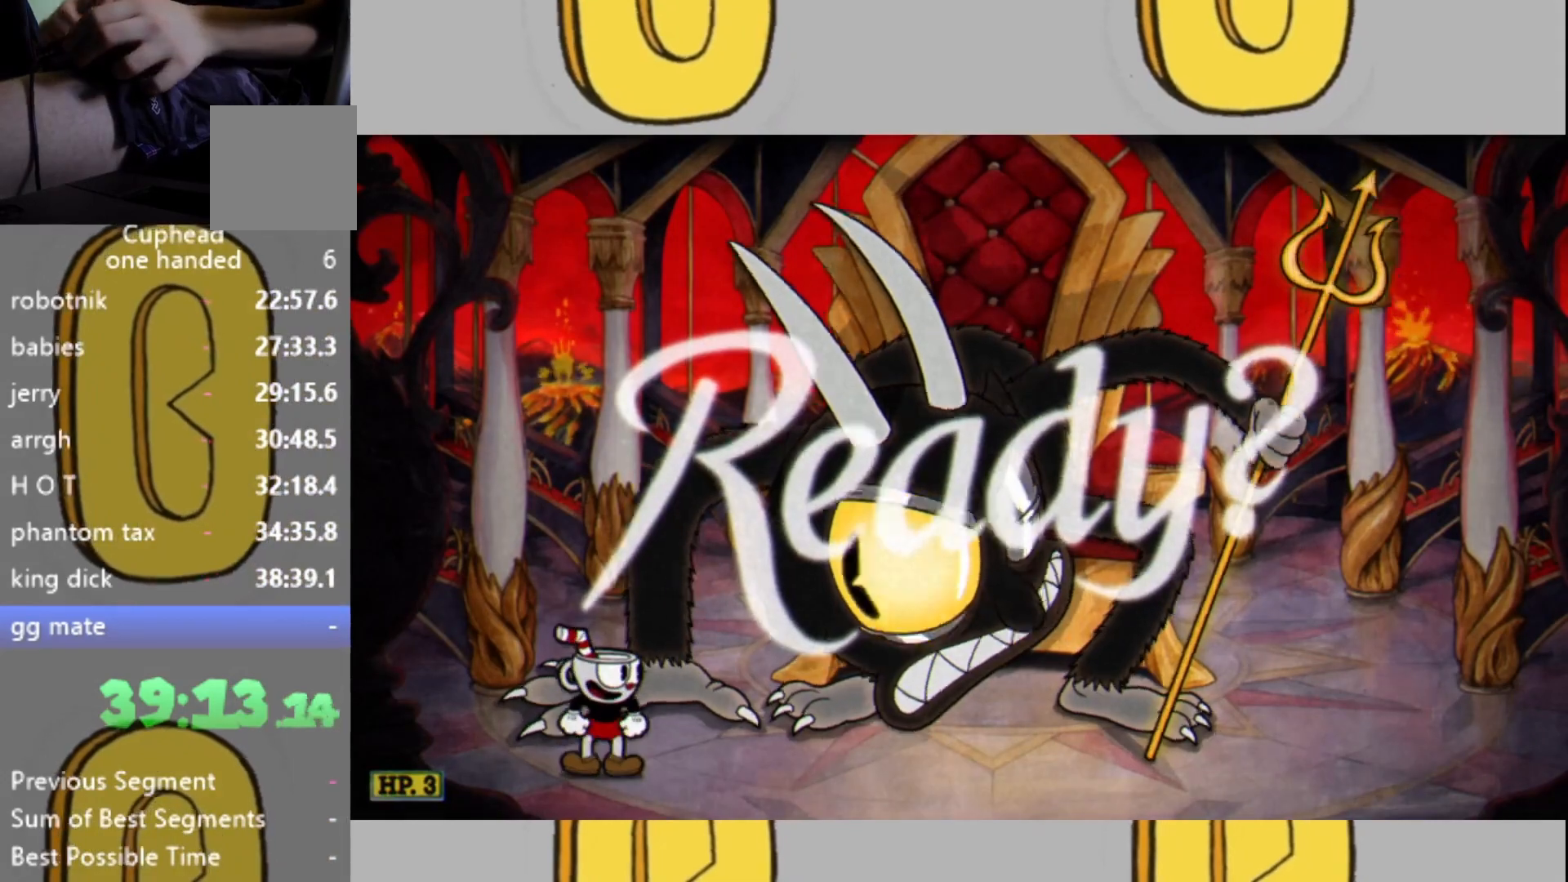
{"buttons": ["L2"], "left_stick": "up-right", "right_stick": "center", "events": [[200, "L2", "down"], [200, "left_stick", "up-right"]]}
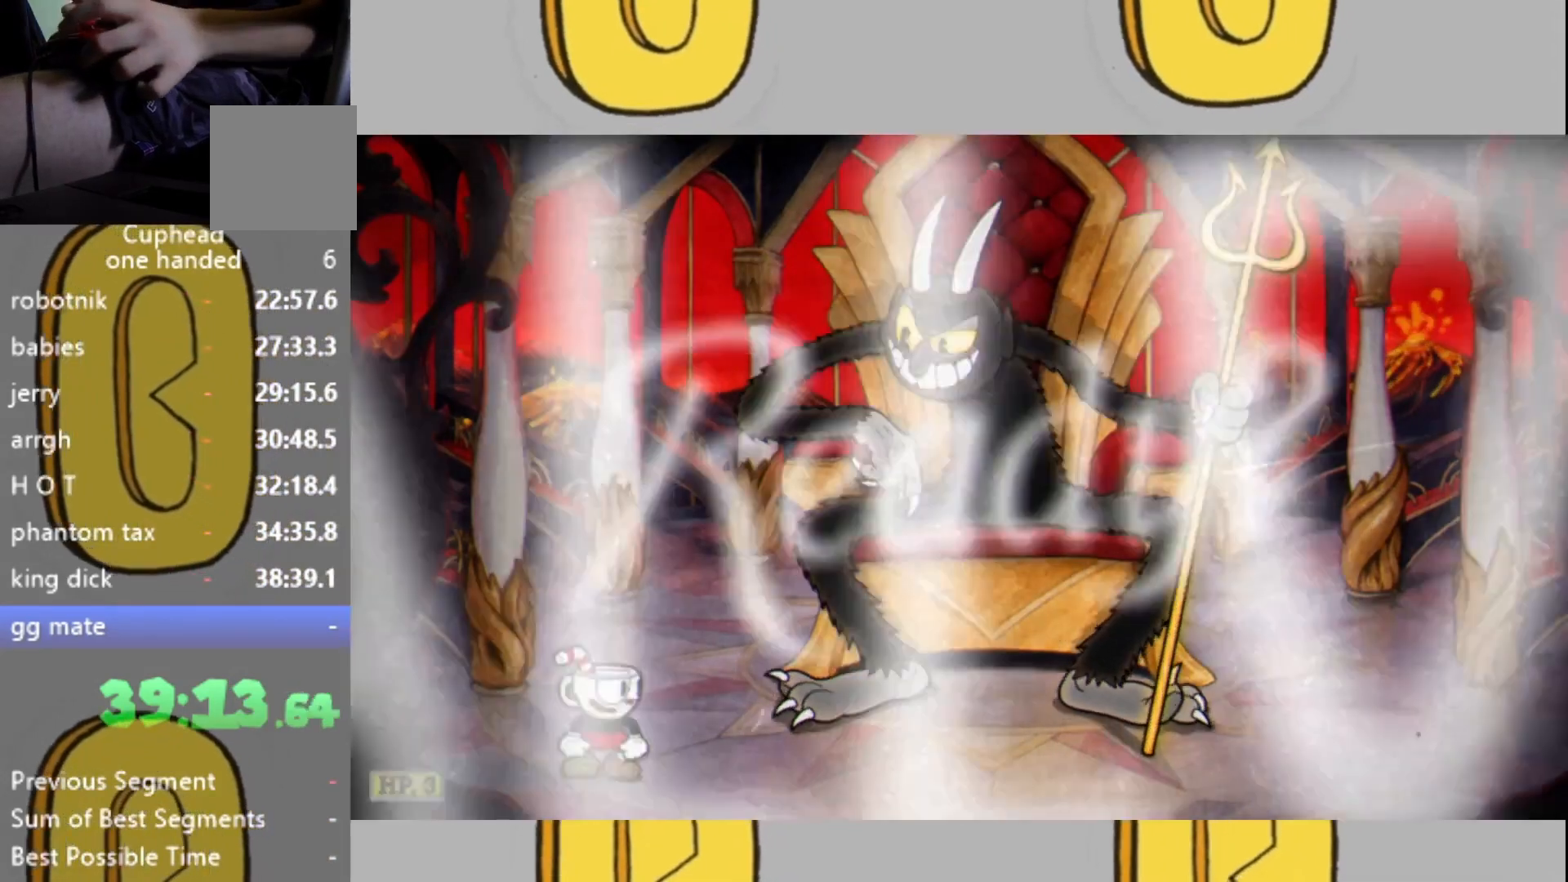
{"buttons": ["L1", "L2"], "left_stick": "up-right", "right_stick": "center", "events": [[200, "L1", "down"]]}
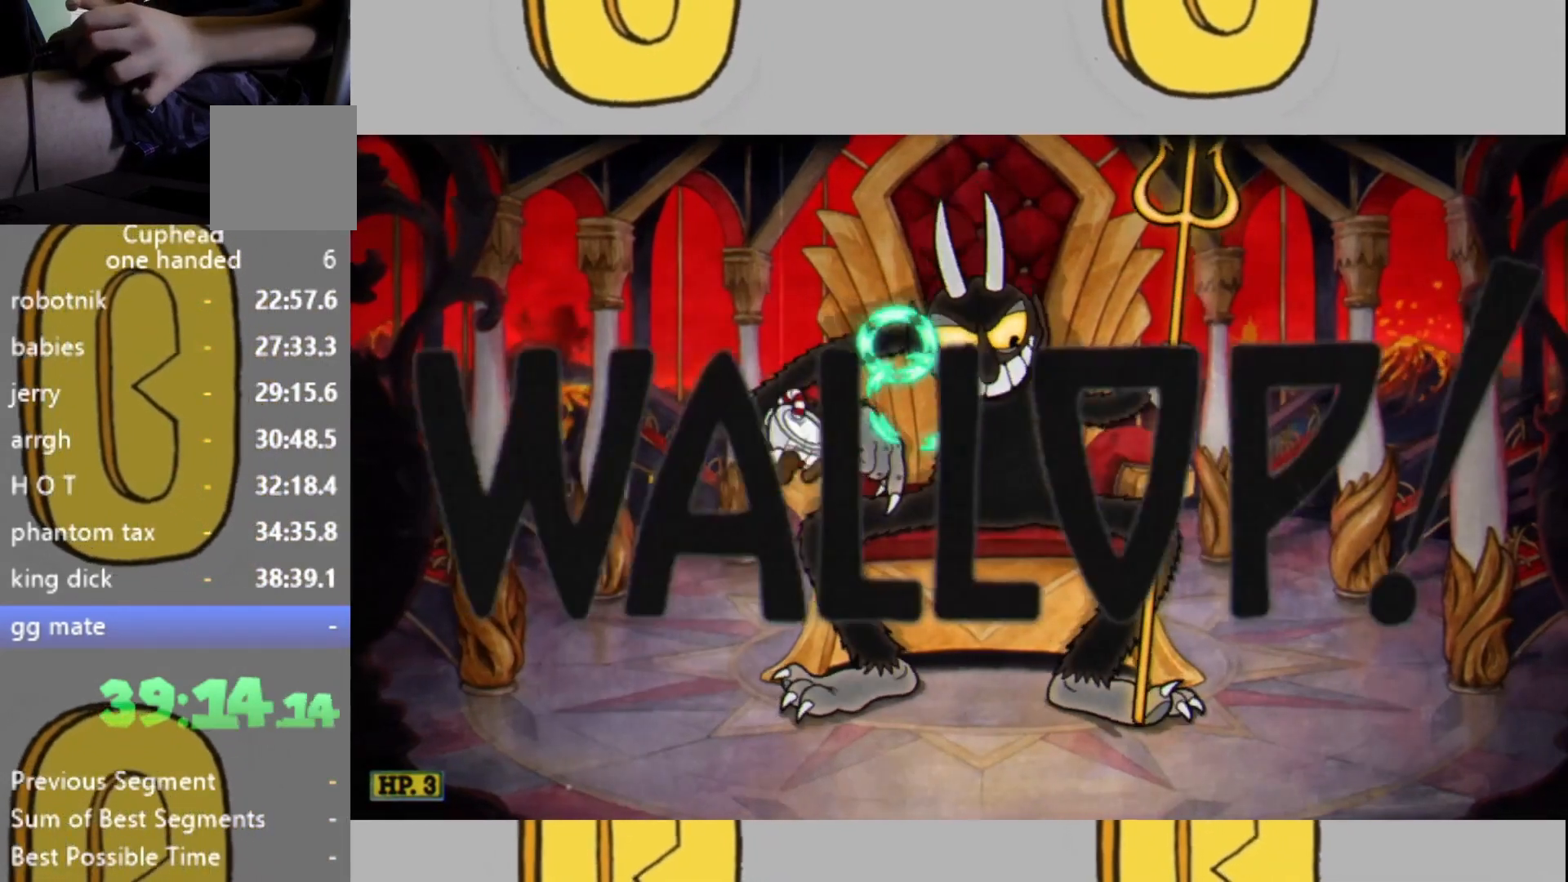
{"buttons": ["L1", "L2"], "left_stick": "up", "right_stick": "center", "events": [[67, "L1", "up"], [367, "left_stick", "up"], [467, "L1", "down"]]}
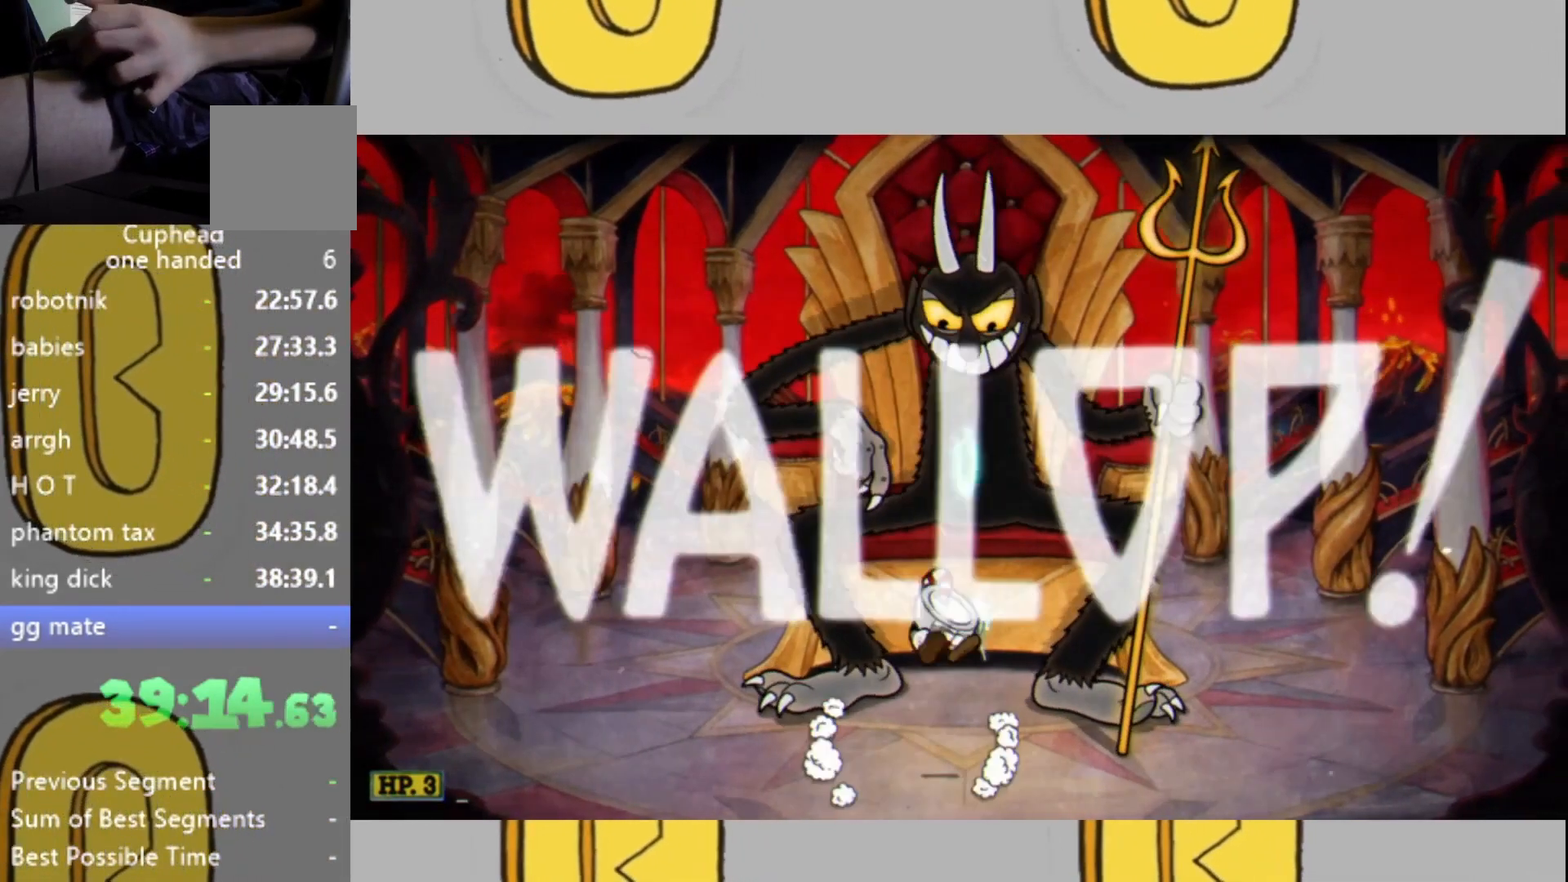
{"buttons": ["L2"], "left_stick": "up", "right_stick": "center", "events": [[67, "L1", "up"]]}
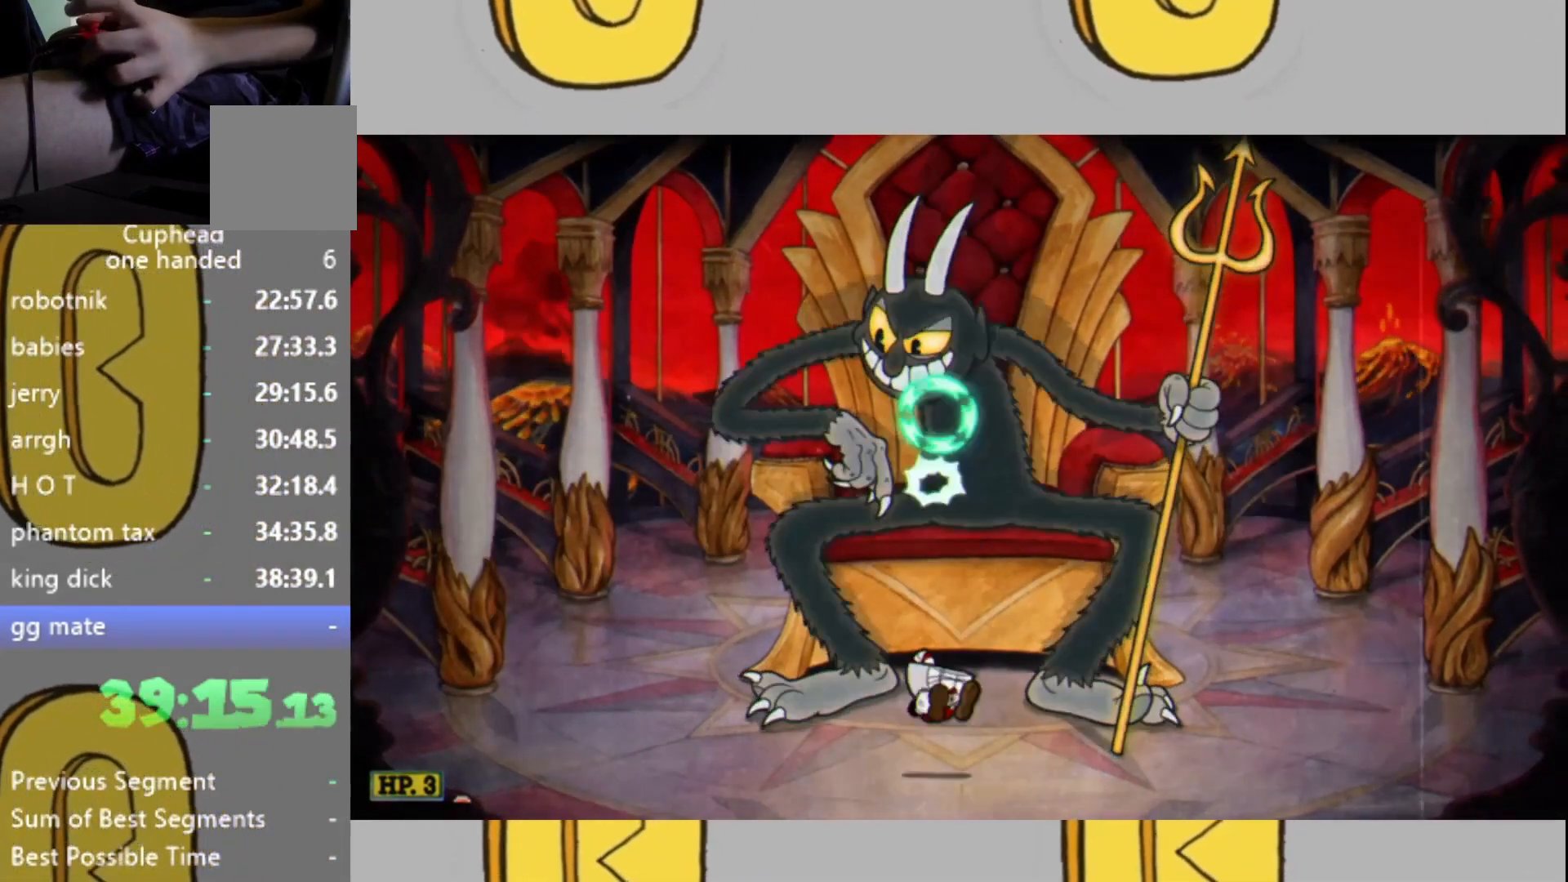
{"buttons": ["L2"], "left_stick": "up", "right_stick": "center", "events": [[67, "L1", "down"], [300, "L1", "up"]]}
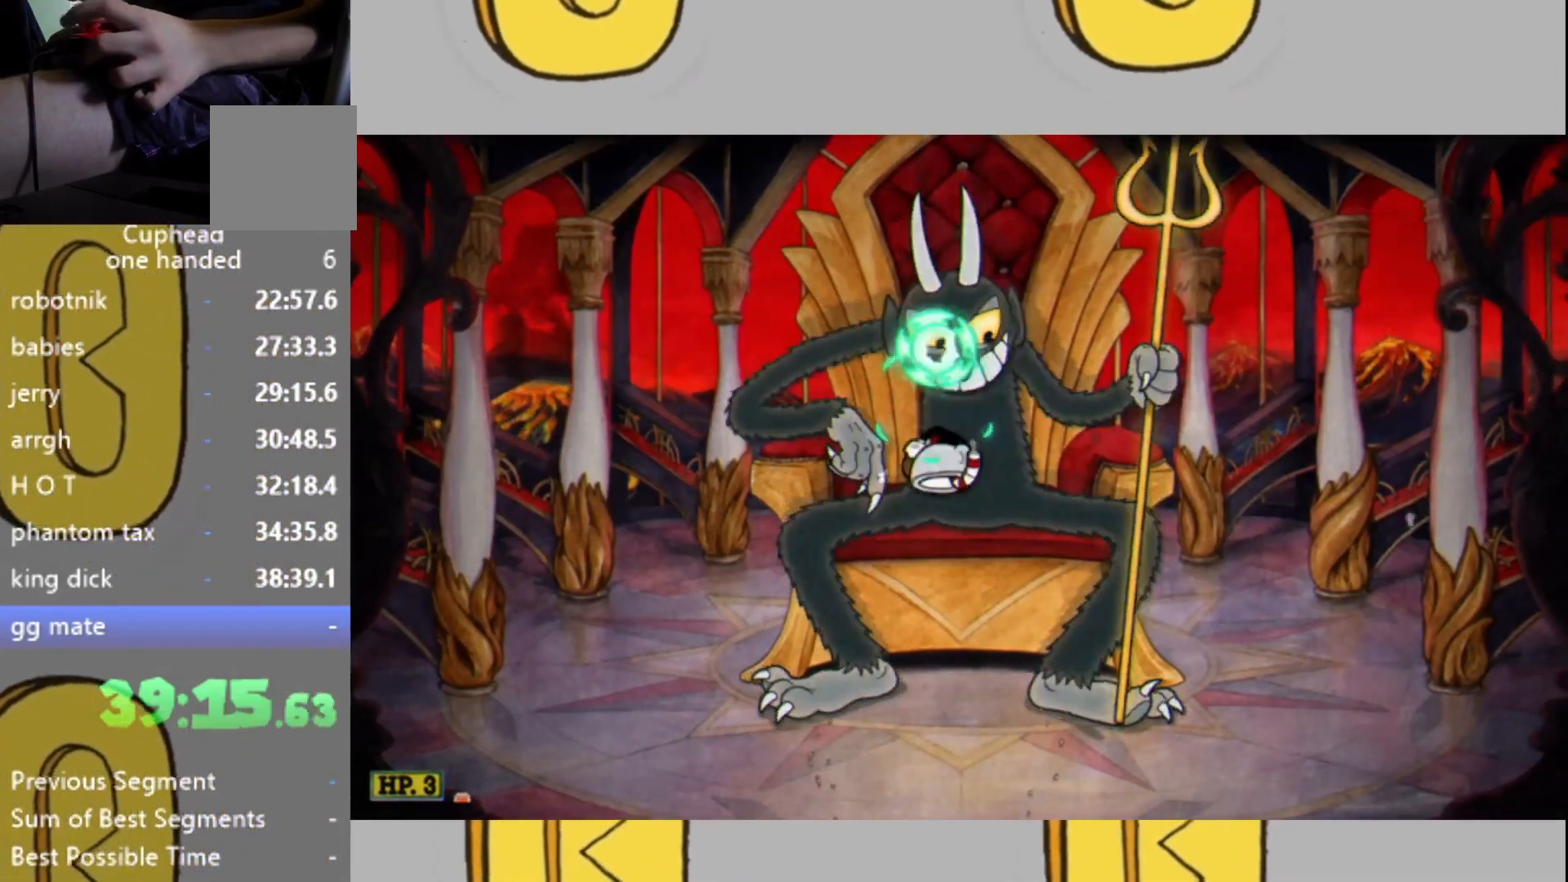
{"buttons": ["L2"], "left_stick": "up", "right_stick": "center", "events": [[267, "L1", "down"], [467, "L1", "up"]]}
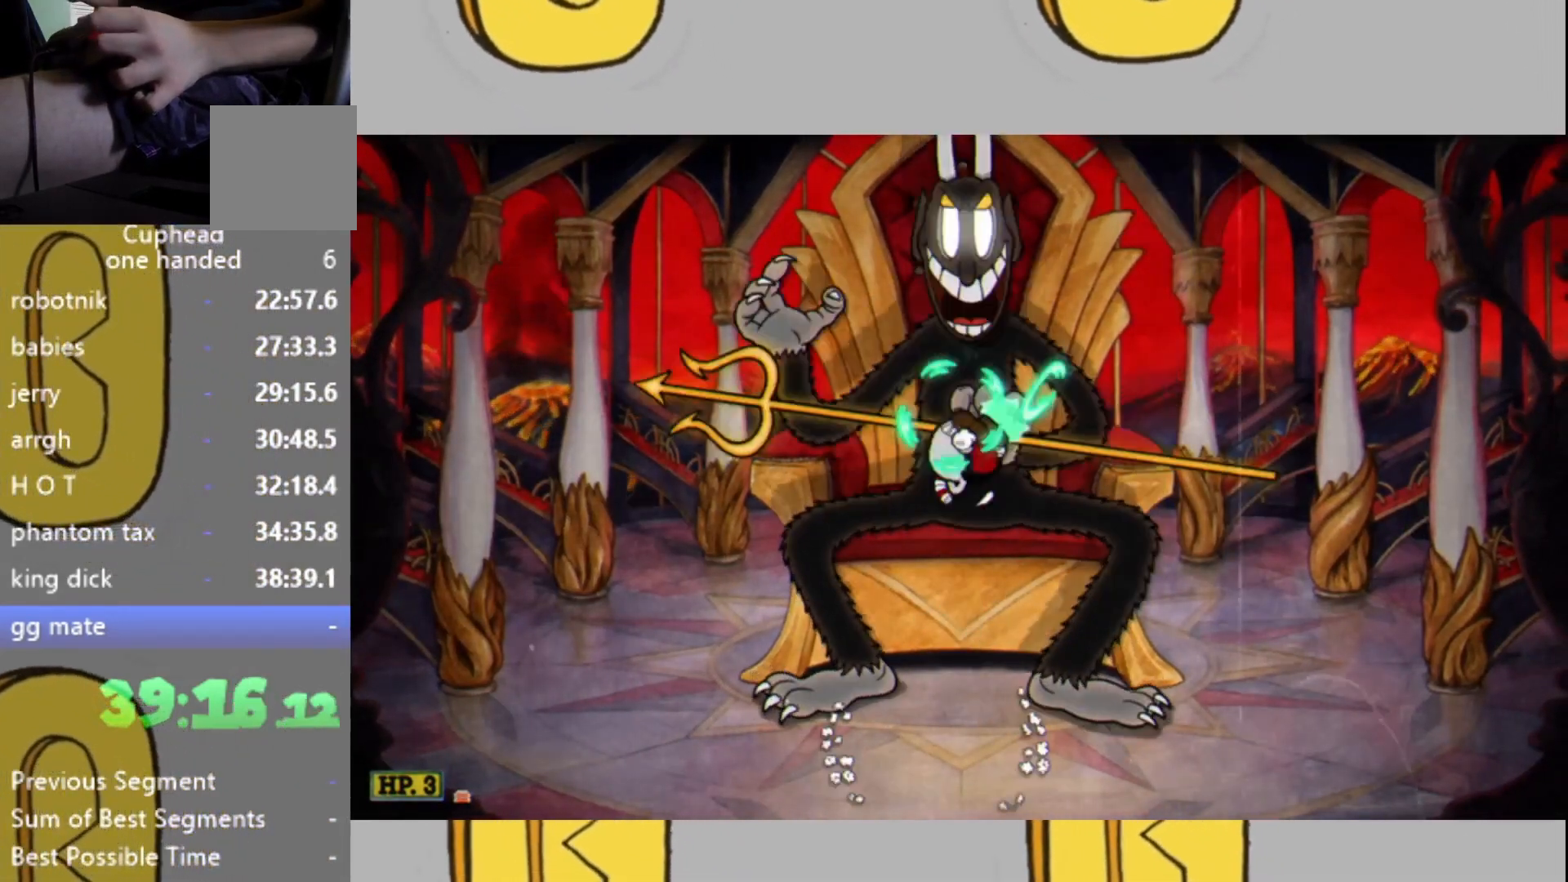
{"buttons": ["L1", "L2"], "left_stick": "up", "right_stick": "center", "events": [[433, "L1", "down"]]}
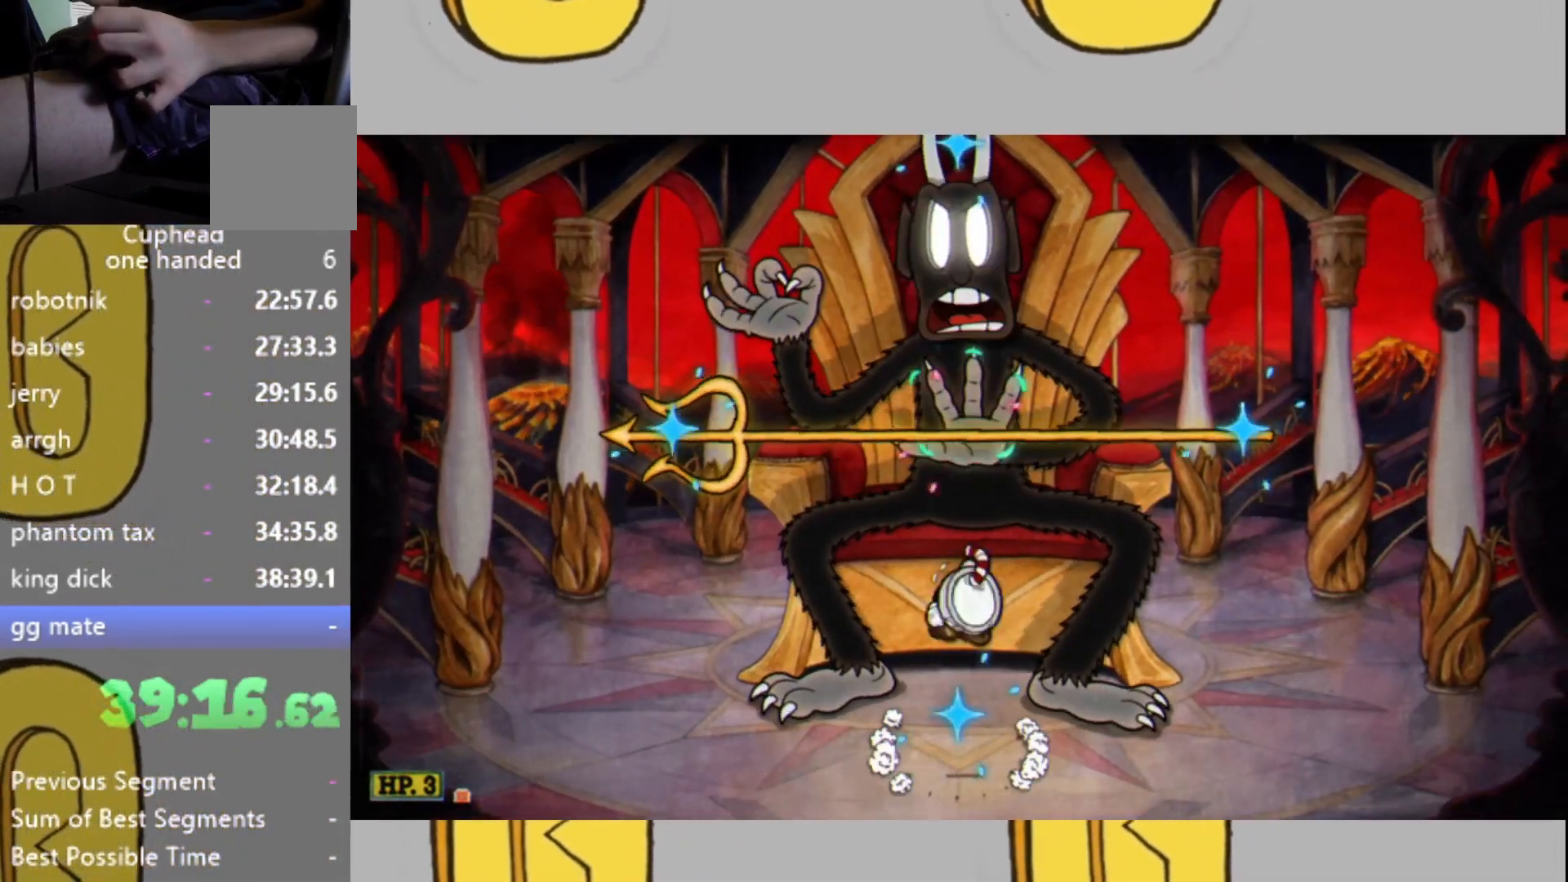
{"buttons": ["L2"], "left_stick": "left", "right_stick": "center", "events": [[33, "L1", "up"], [233, "left_stick", "left"]]}
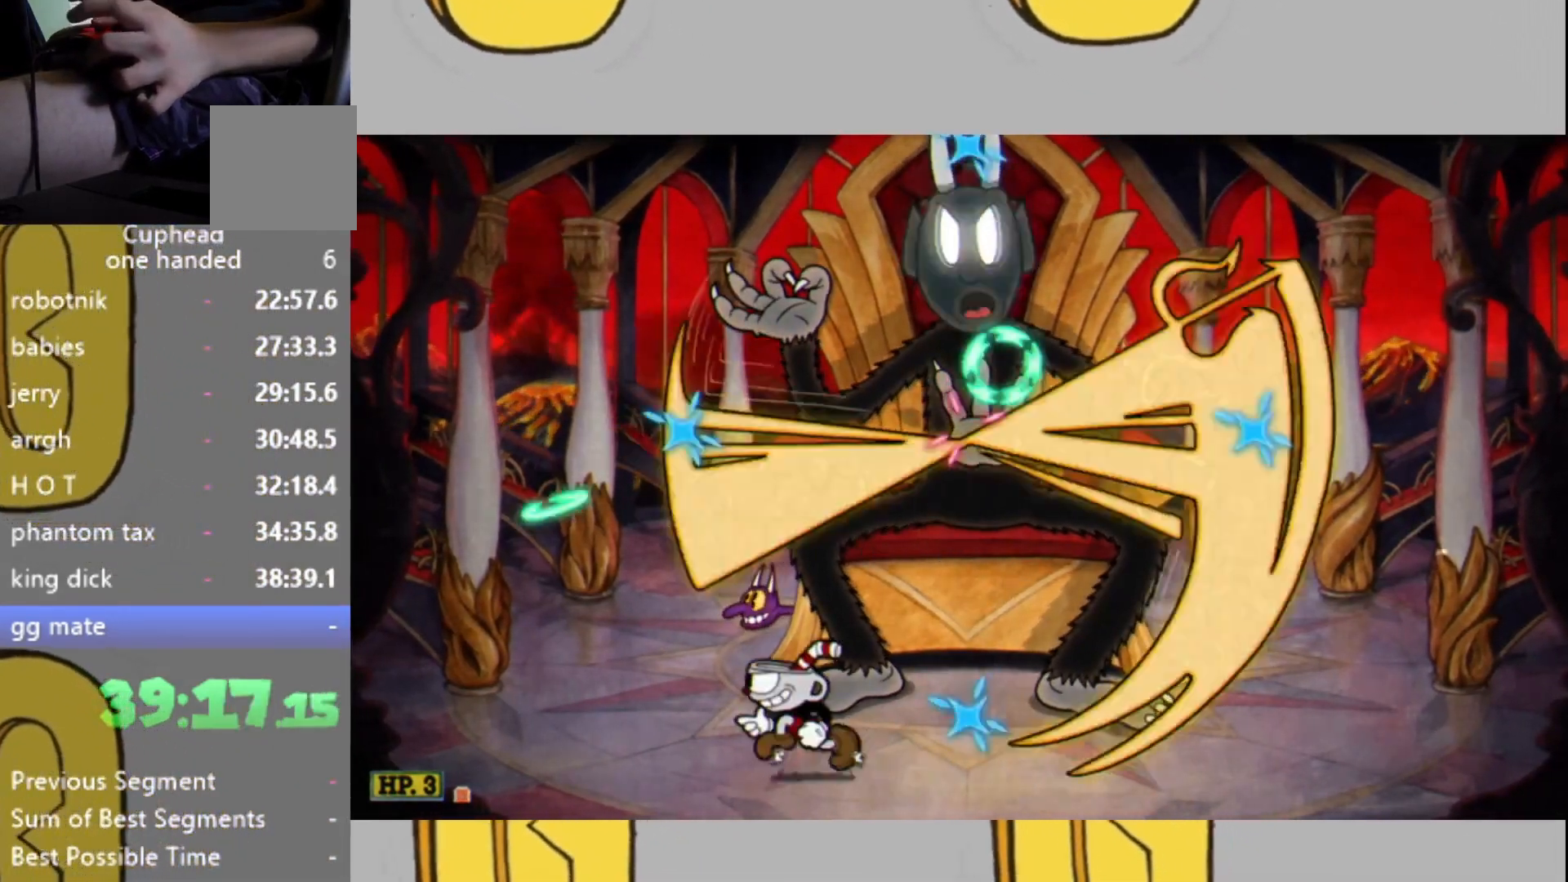
{"buttons": ["L2"], "left_stick": "up-right", "right_stick": "center", "events": [[133, "L1", "down"], [167, "left_stick", "up-right"], [233, "L1", "up"], [367, "L1", "down"], [467, "L1", "up"]]}
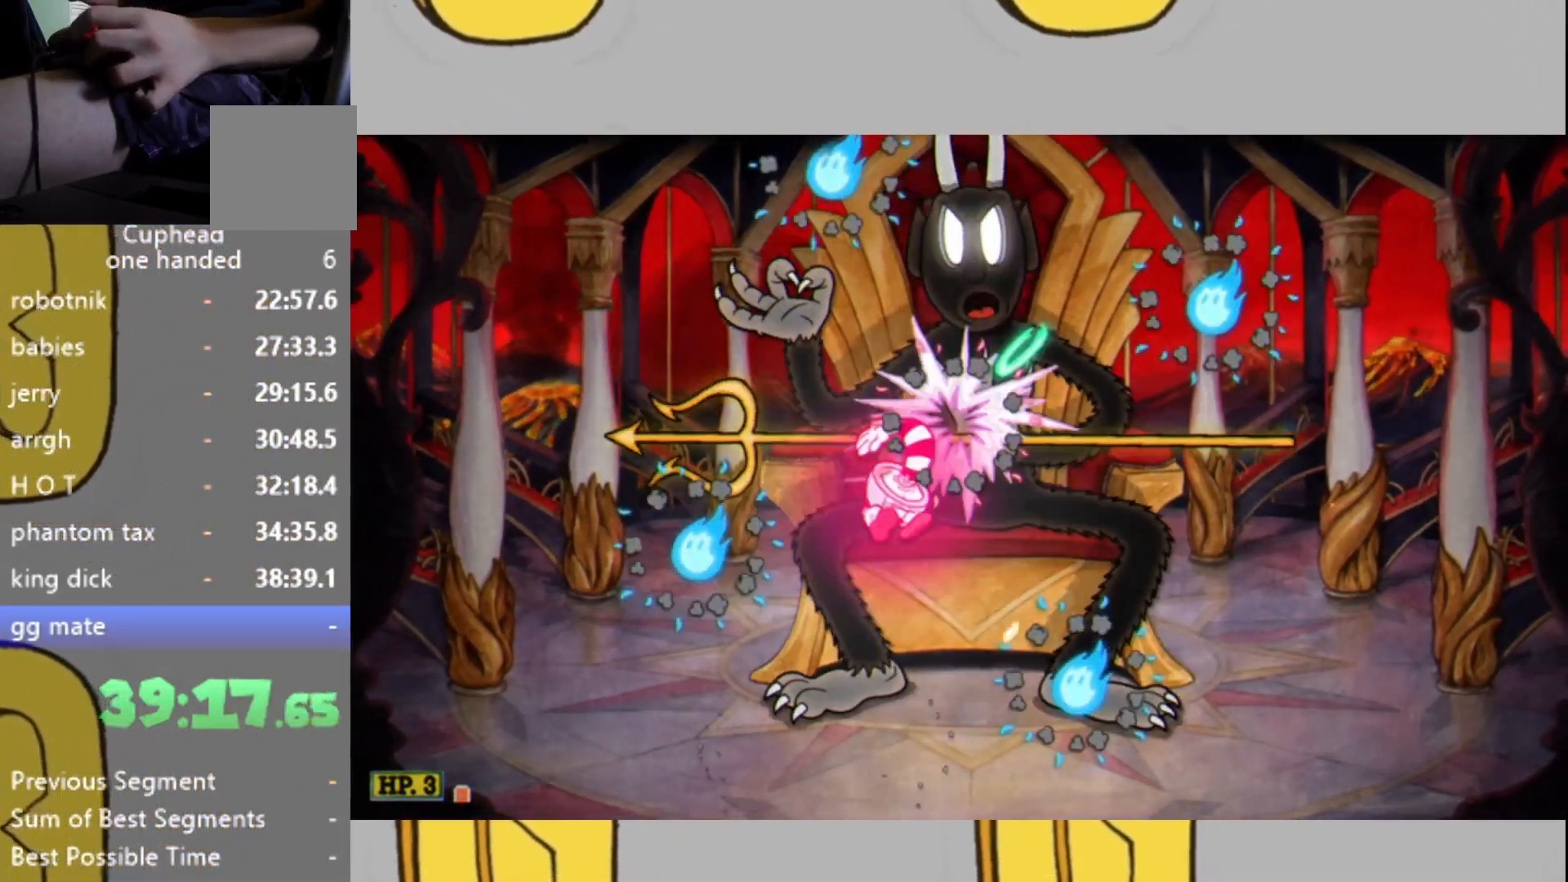
{"buttons": ["L2"], "left_stick": "up", "right_stick": "center", "events": [[167, "left_stick", "up"]]}
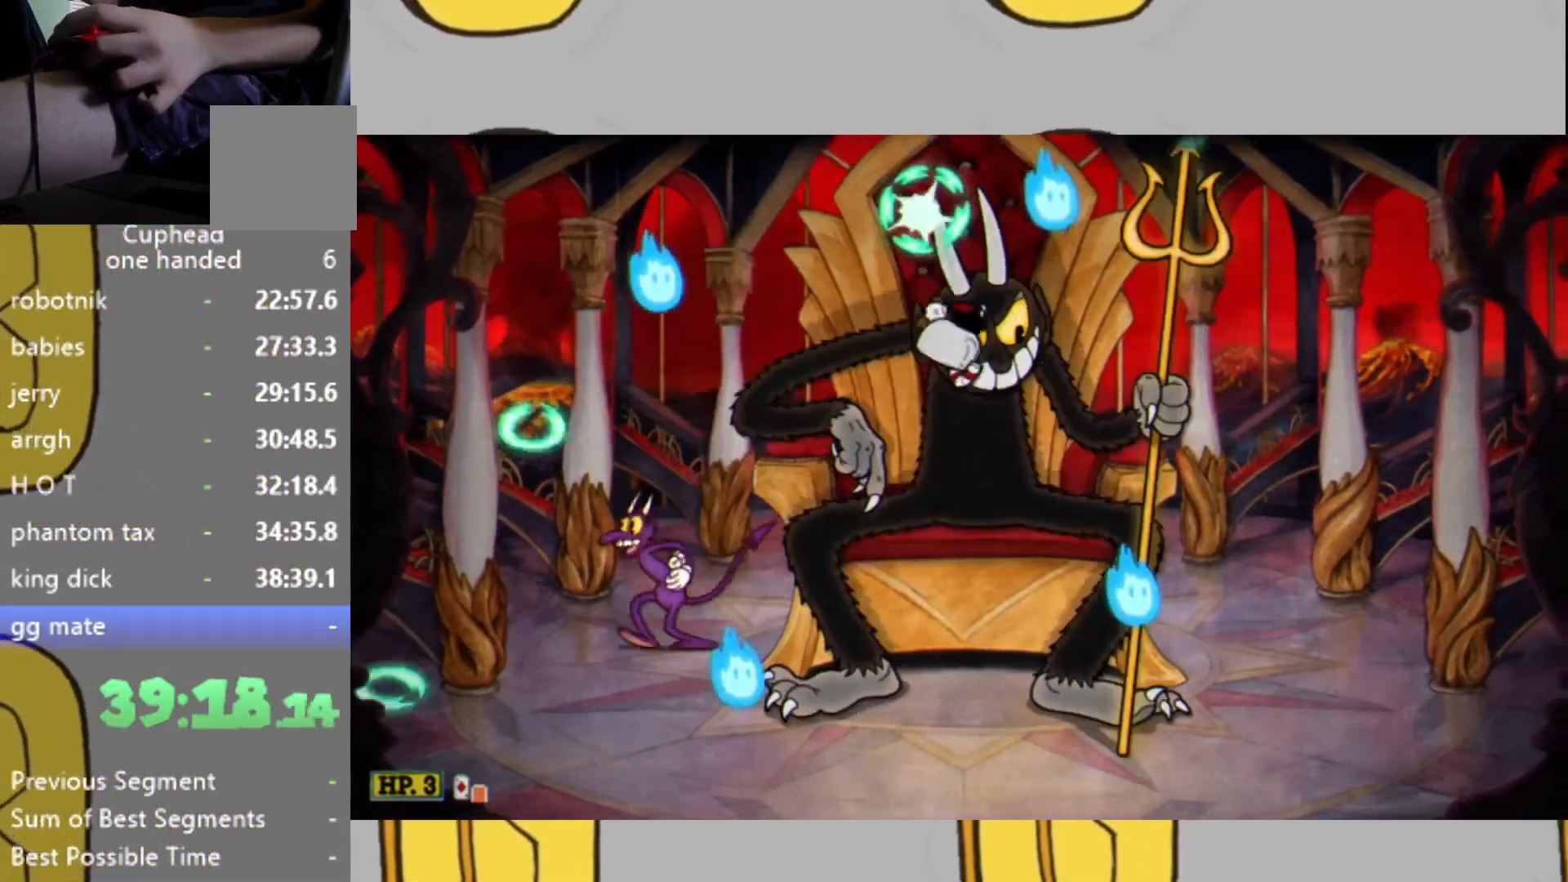
{"buttons": ["L1", "L2"], "left_stick": "up", "right_stick": "center", "events": [[367, "L1", "down"]]}
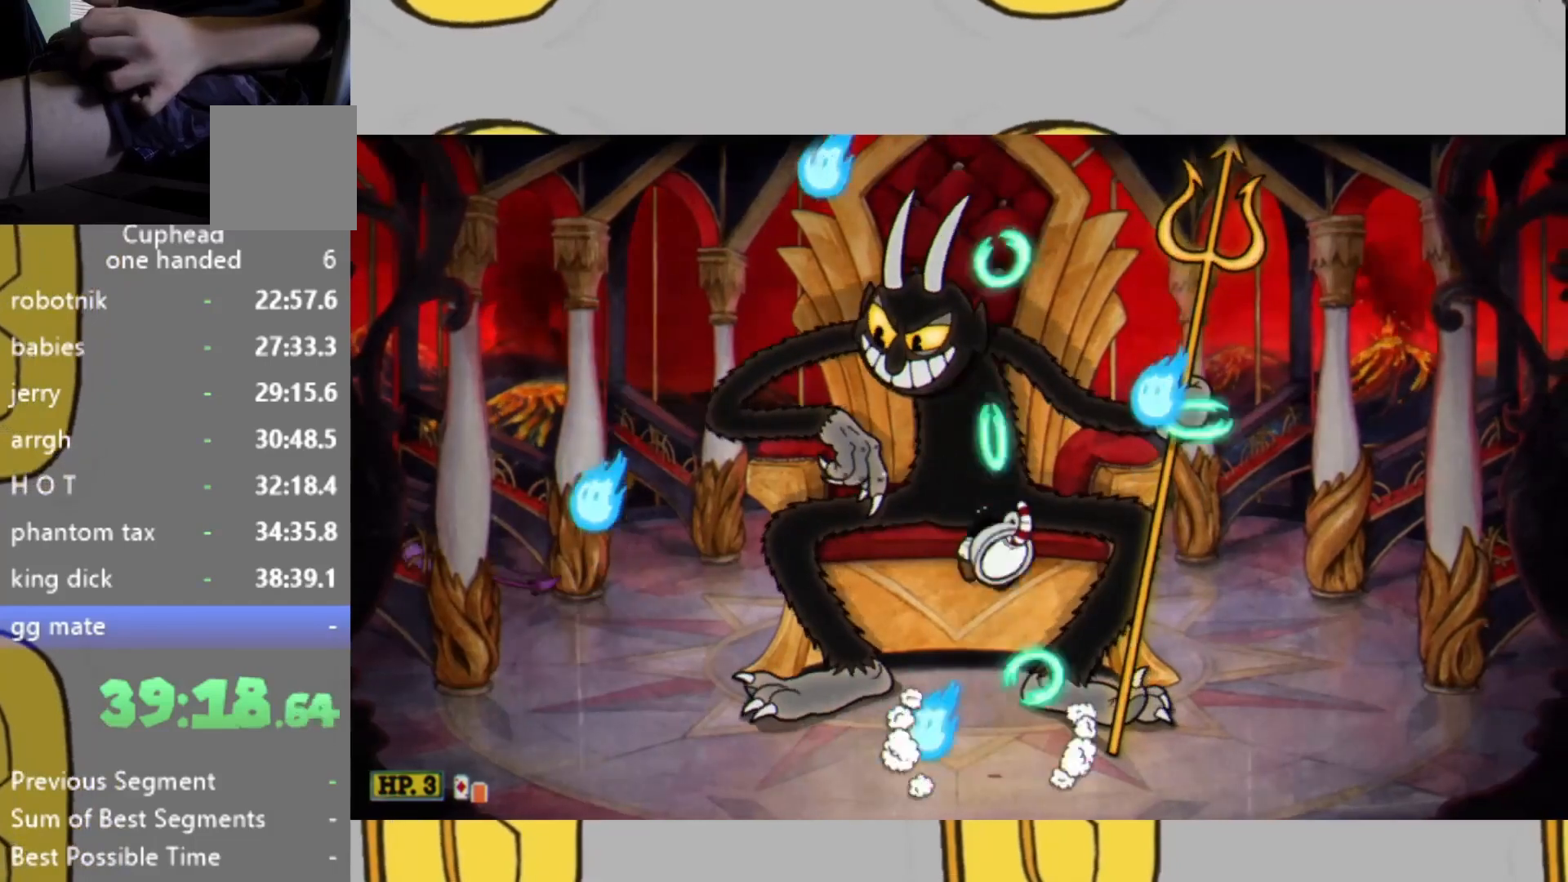
{"buttons": ["L2"], "left_stick": "up", "right_stick": "center", "events": [[33, "L1", "up"]]}
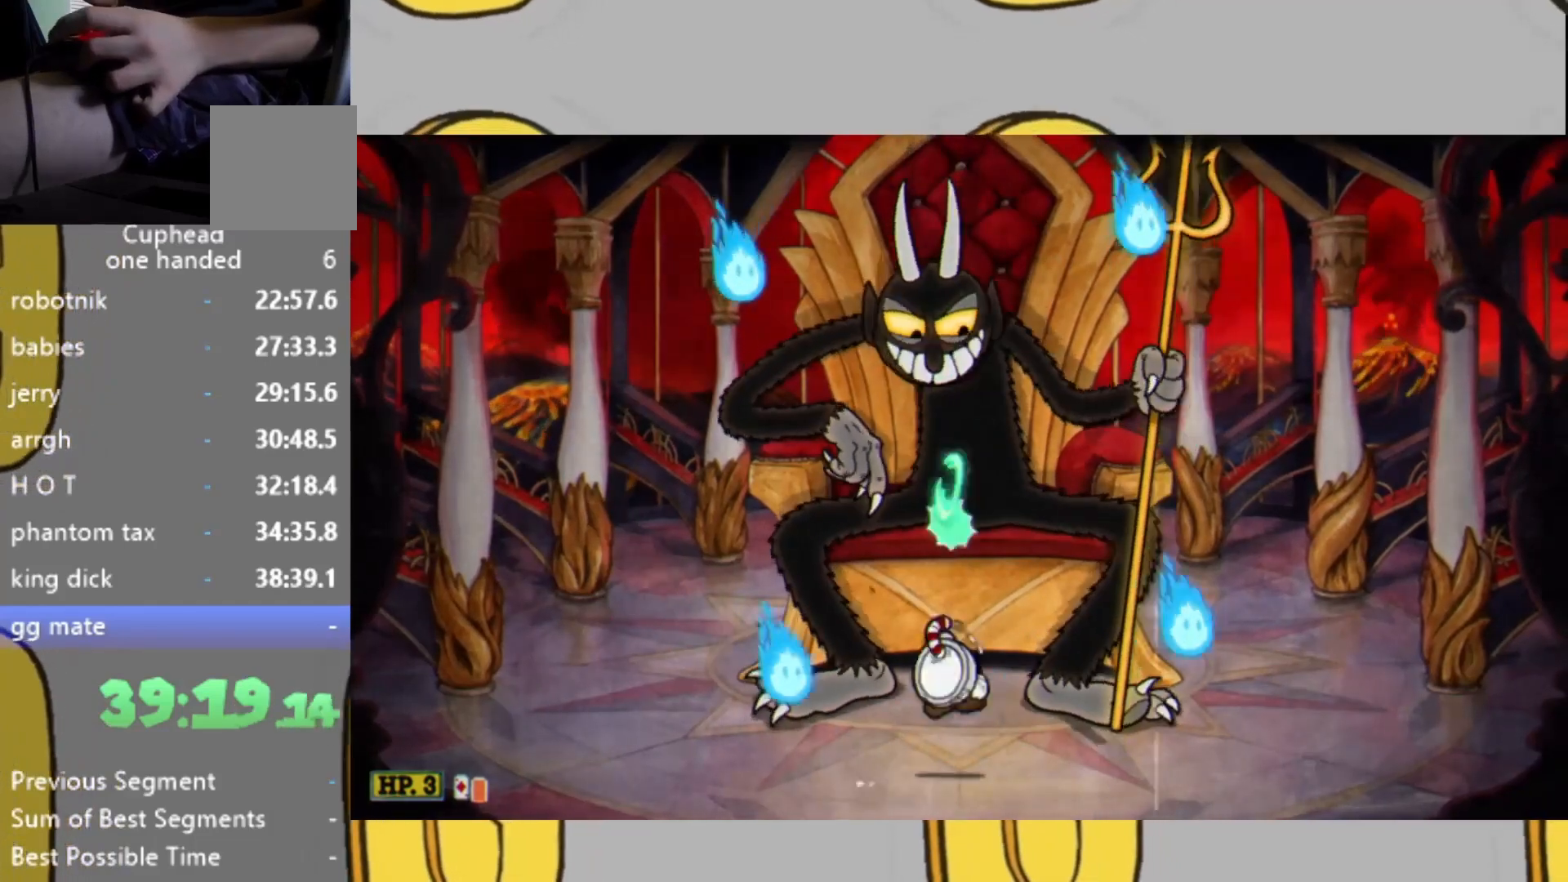
{"buttons": ["L2"], "left_stick": "up", "right_stick": "center", "events": [[133, "L1", "down"], [367, "L1", "up"]]}
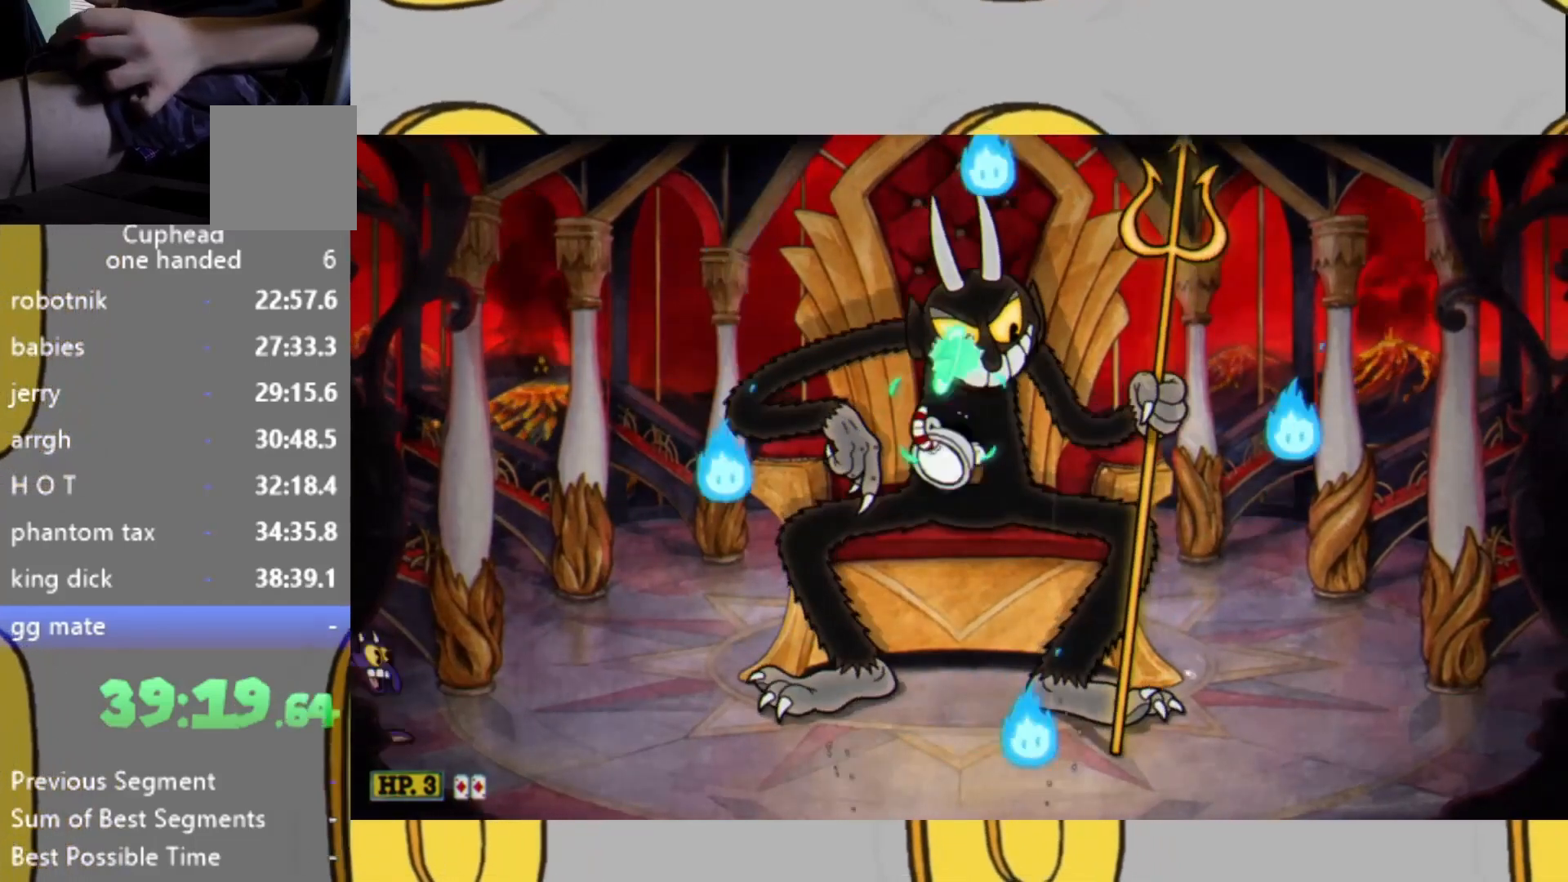
{"buttons": ["L2"], "left_stick": "up", "right_stick": "center", "events": []}
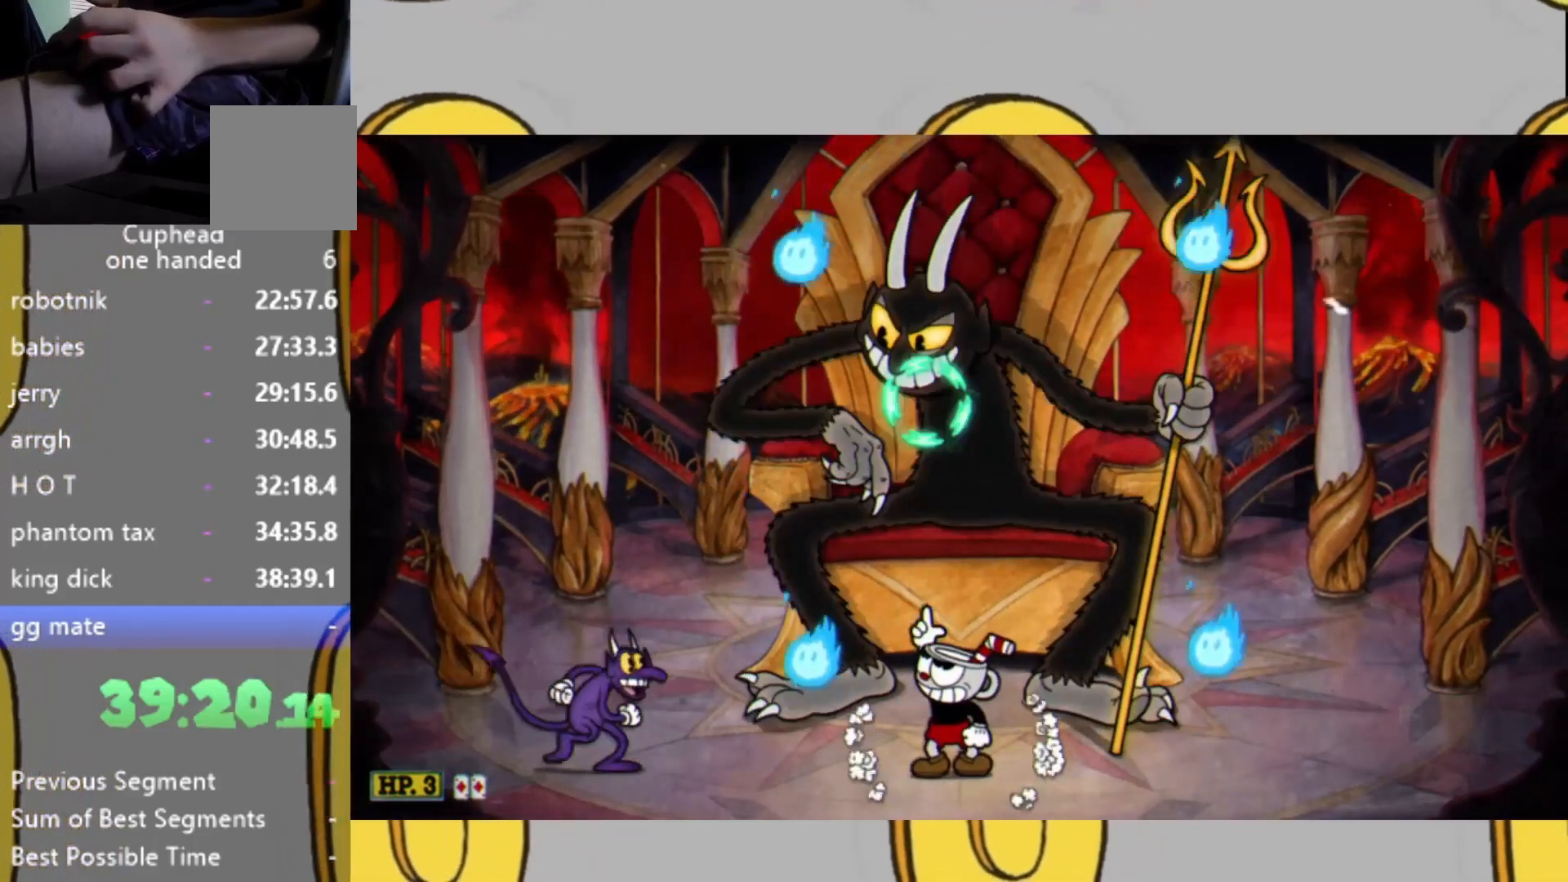
{"buttons": ["L2"], "left_stick": "up-left", "right_stick": "center", "events": [[67, "L1", "down"], [267, "L1", "up"], [267, "left_stick", "up-left"]]}
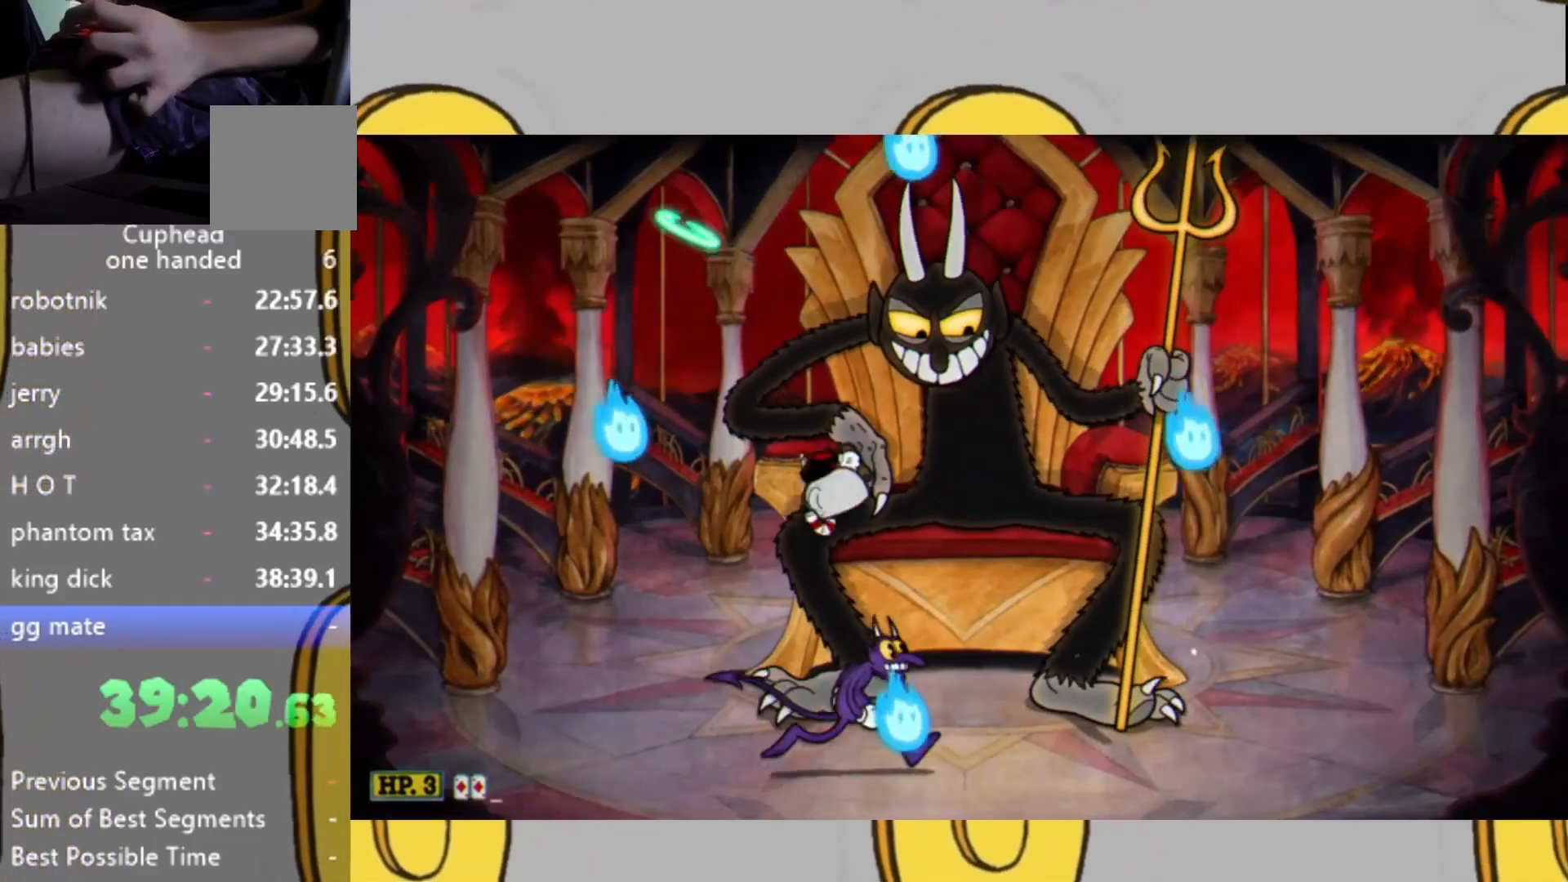
{"buttons": ["L2"], "left_stick": "center", "right_stick": "center", "events": [[233, "left_stick", "up-right"], [333, "L1", "down"], [400, "L1", "up"], [500, "left_stick", "center"]]}
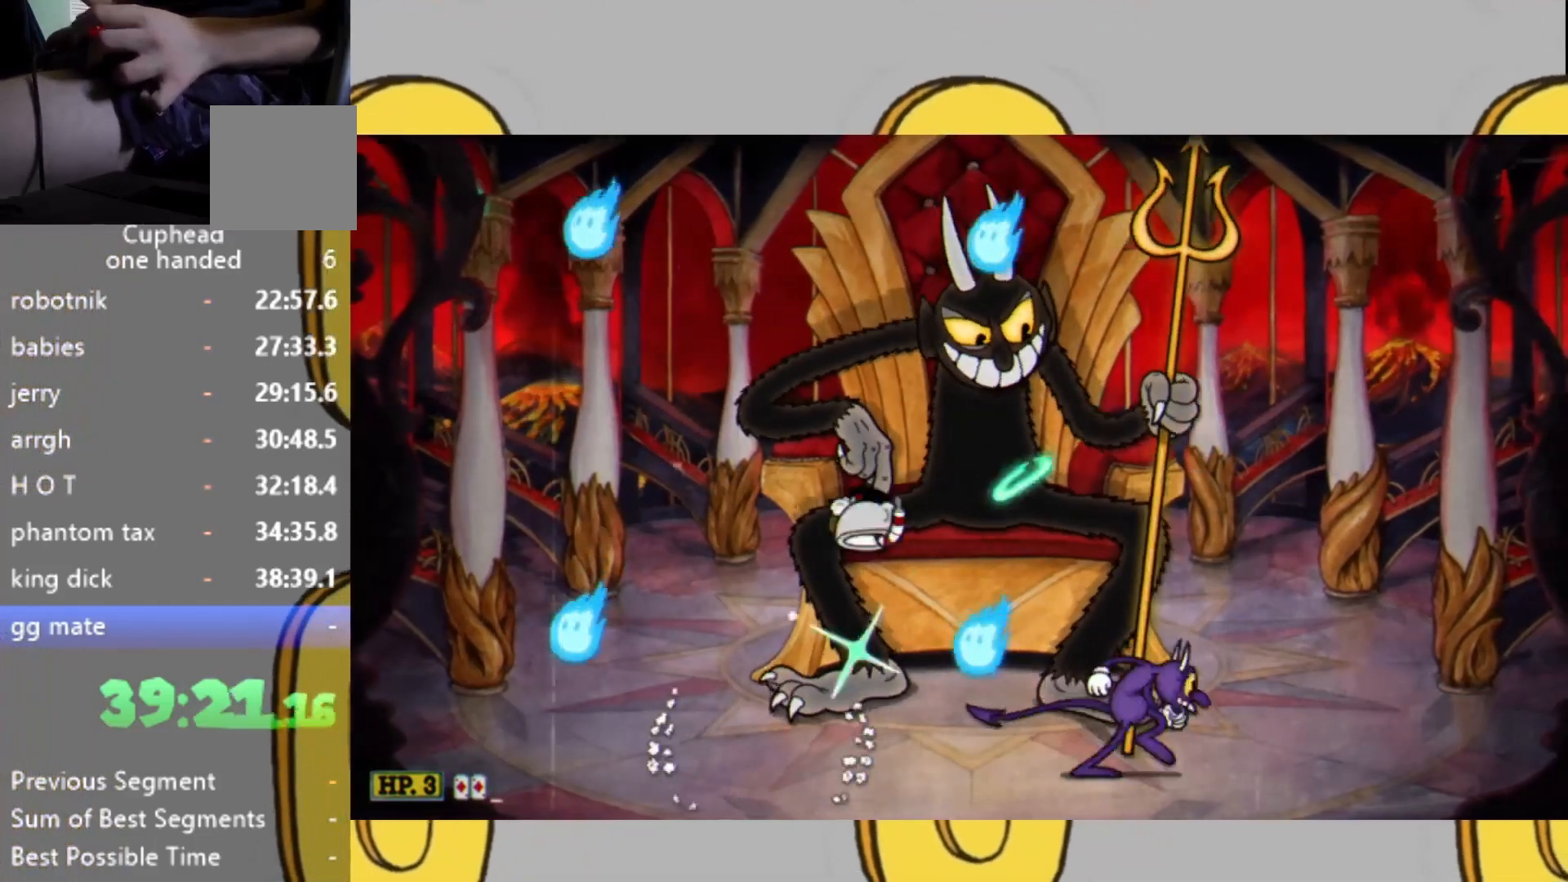
{"buttons": ["L2"], "left_stick": "up-right", "right_stick": "center", "events": [[333, "left_stick", "right"], [400, "left_stick", "up-right"]]}
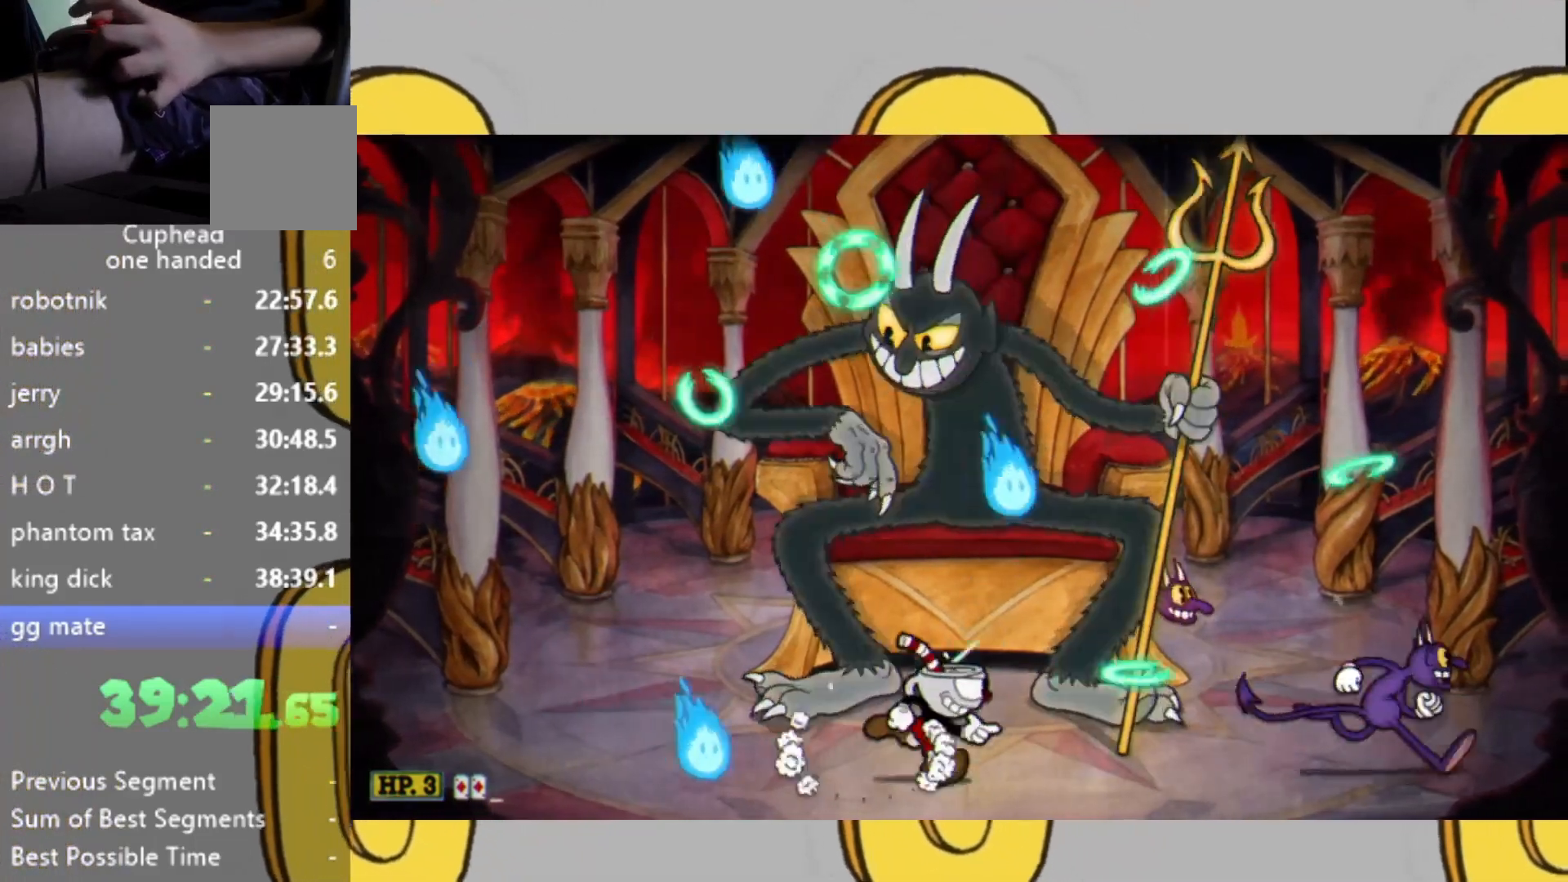
{"buttons": ["L2"], "left_stick": "up-right", "right_stick": "center", "events": [[133, "left_stick", "up"], [267, "L1", "down"], [333, "left_stick", "up-right"], [400, "L1", "up"]]}
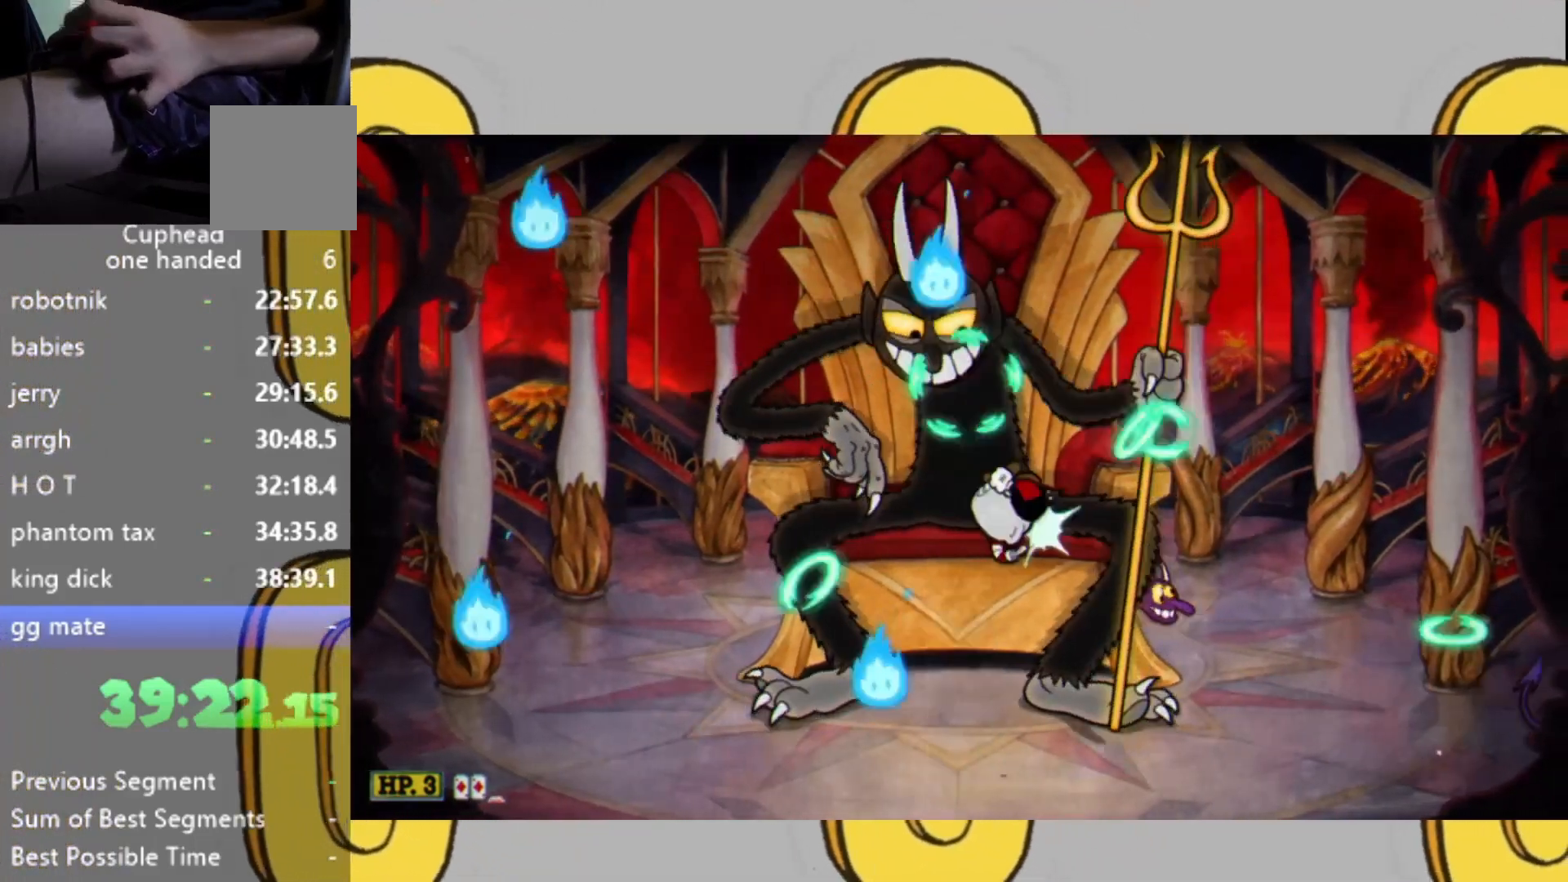
{"buttons": ["L2"], "left_stick": "up-left", "right_stick": "center", "events": [[67, "left_stick", "up-left"], [333, "left_stick", "up-right"], [500, "left_stick", "up-left"]]}
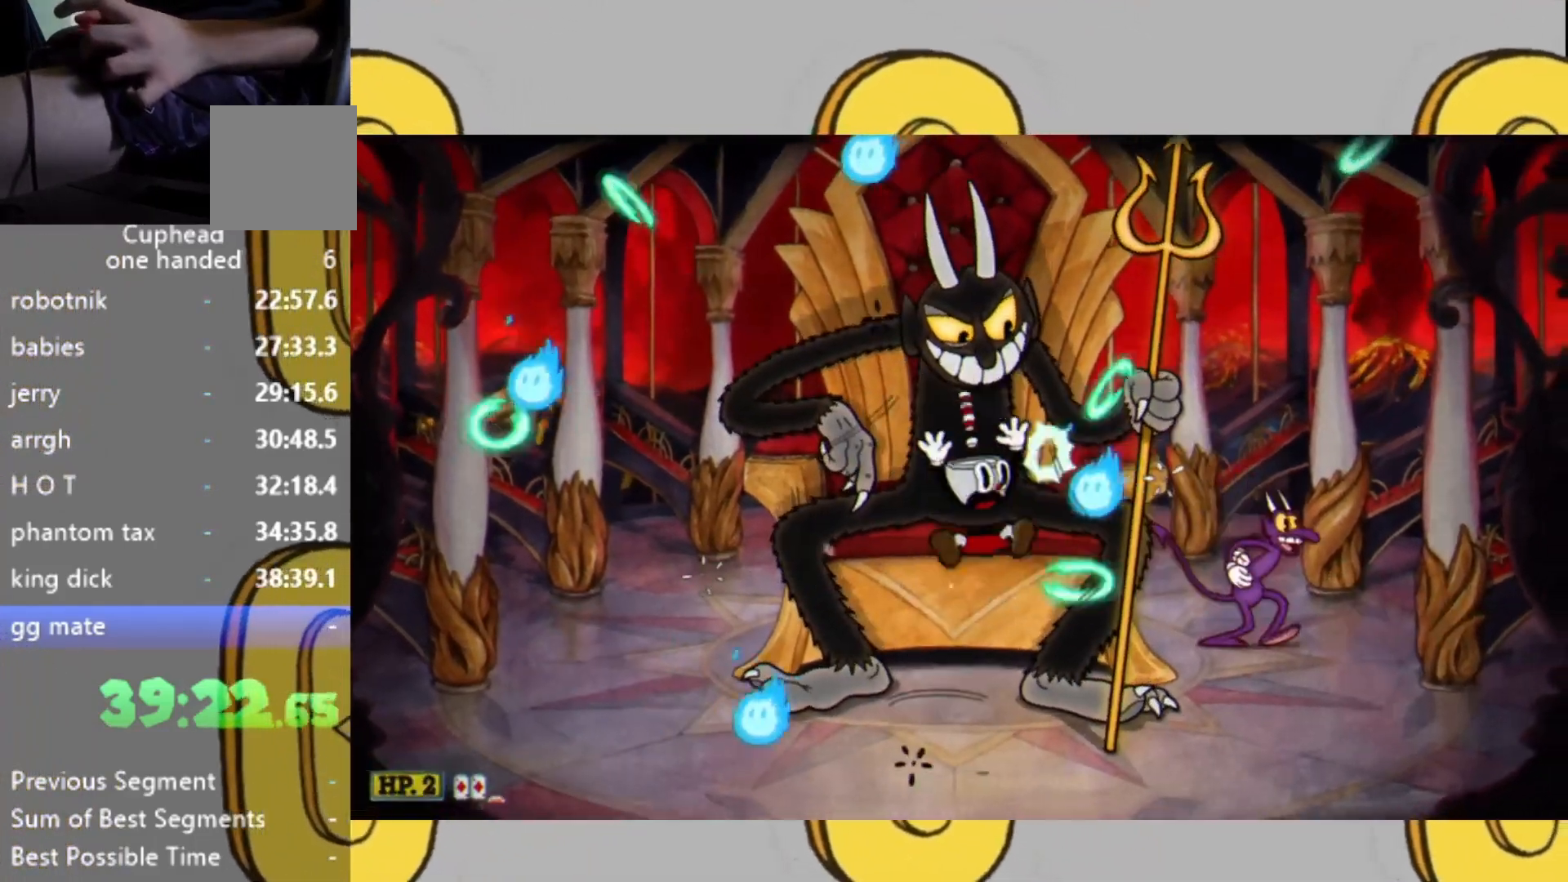
{"buttons": ["L2"], "left_stick": "up", "right_stick": "center", "events": [[133, "left_stick", "up"], [267, "L1", "down"], [367, "L1", "up"]]}
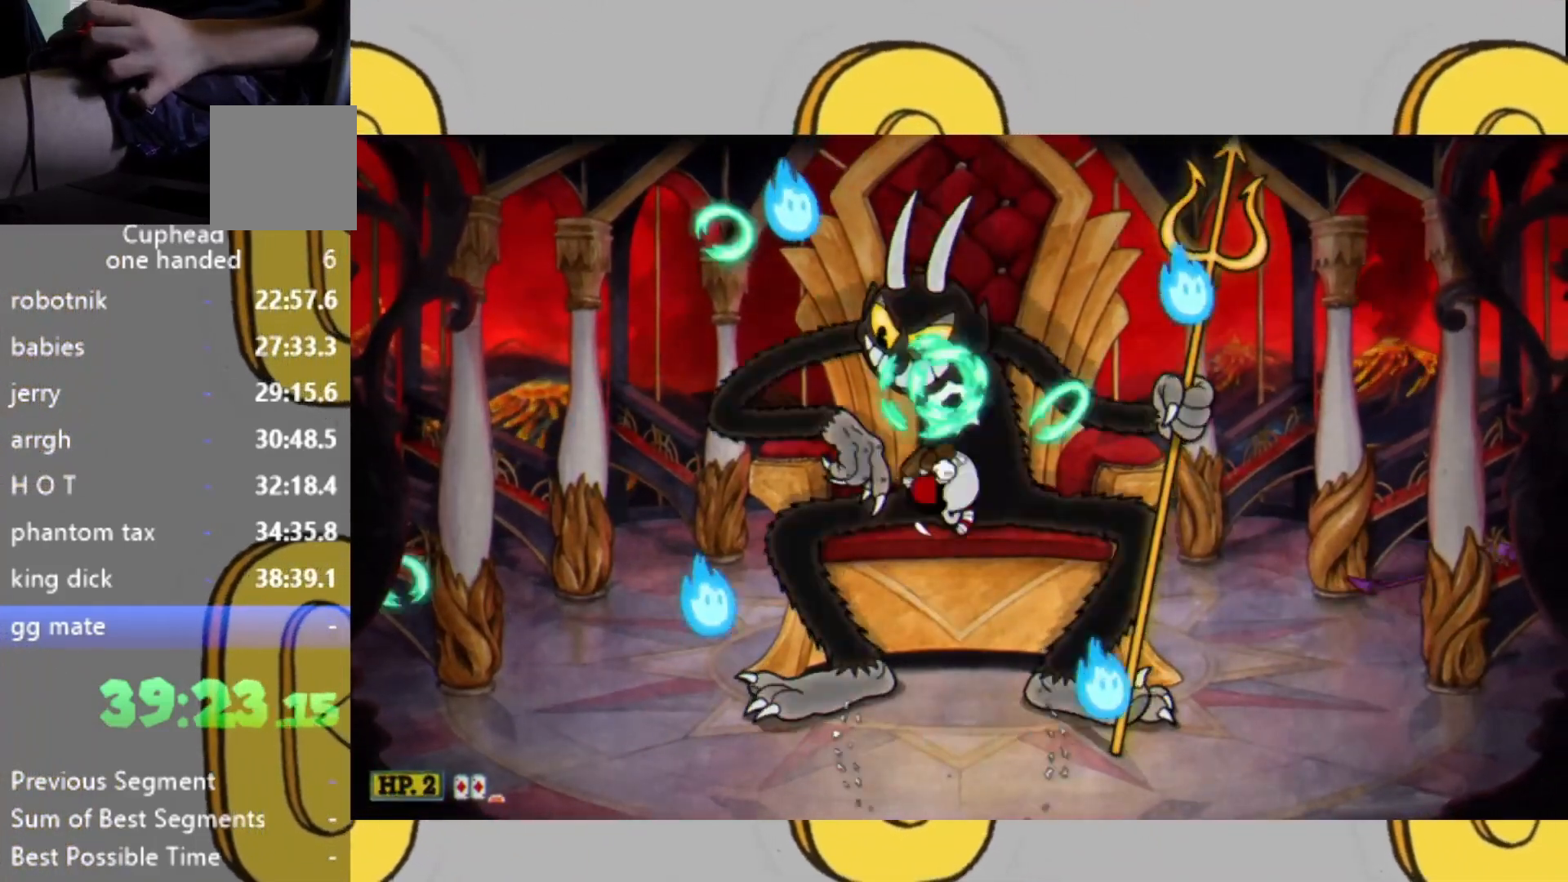
{"buttons": ["L1", "L2"], "left_stick": "up", "right_stick": "center", "events": [[400, "L1", "down"]]}
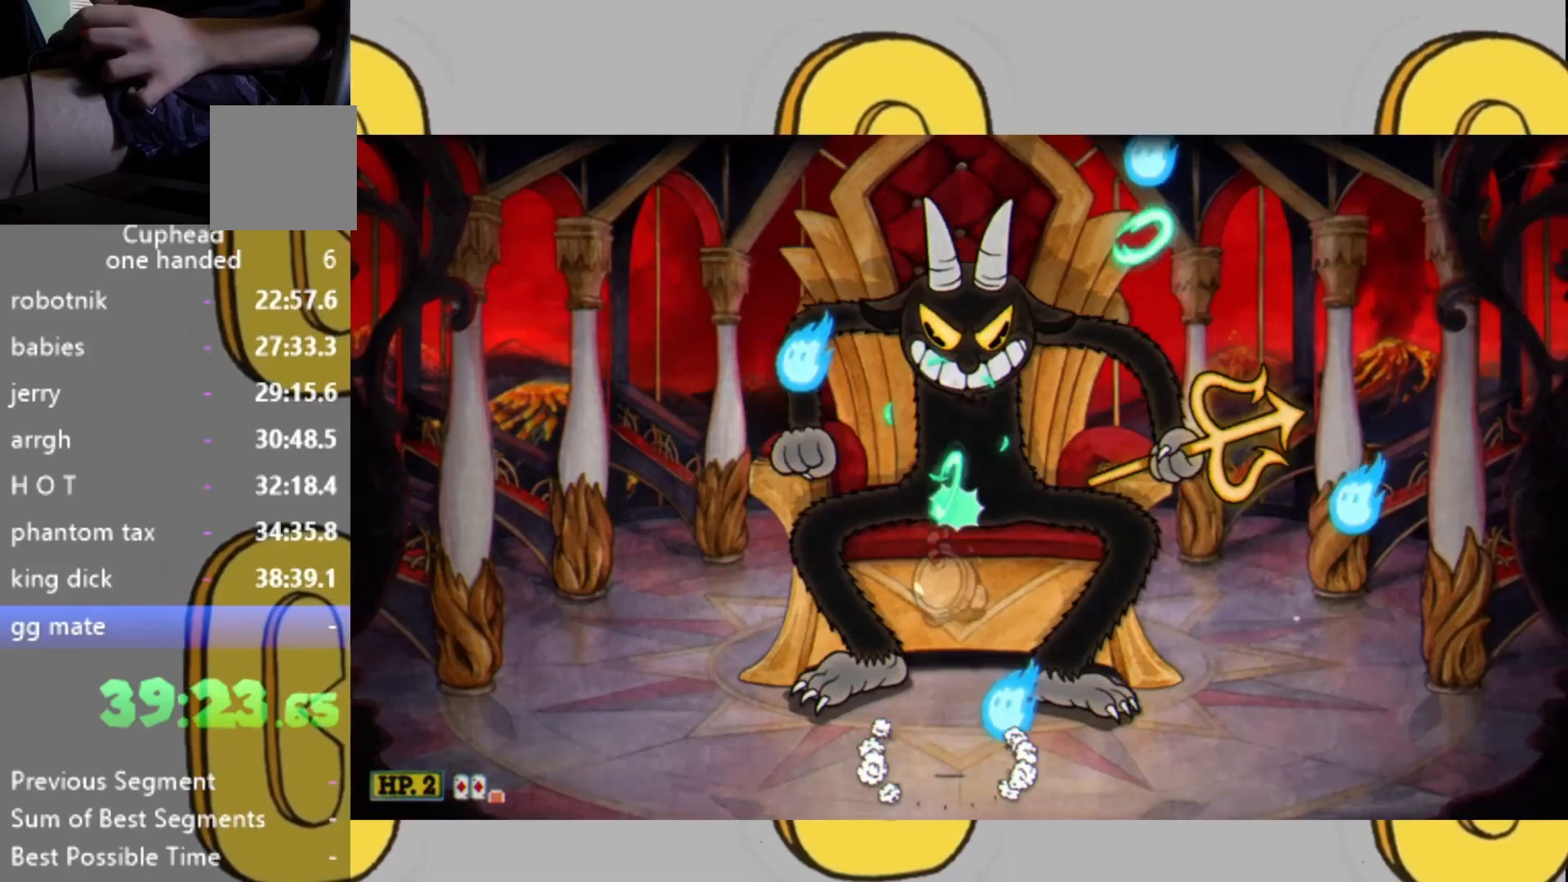
{"buttons": ["L2"], "left_stick": "up-left", "right_stick": "center", "events": [[33, "L1", "up"], [167, "left_stick", "up-left"]]}
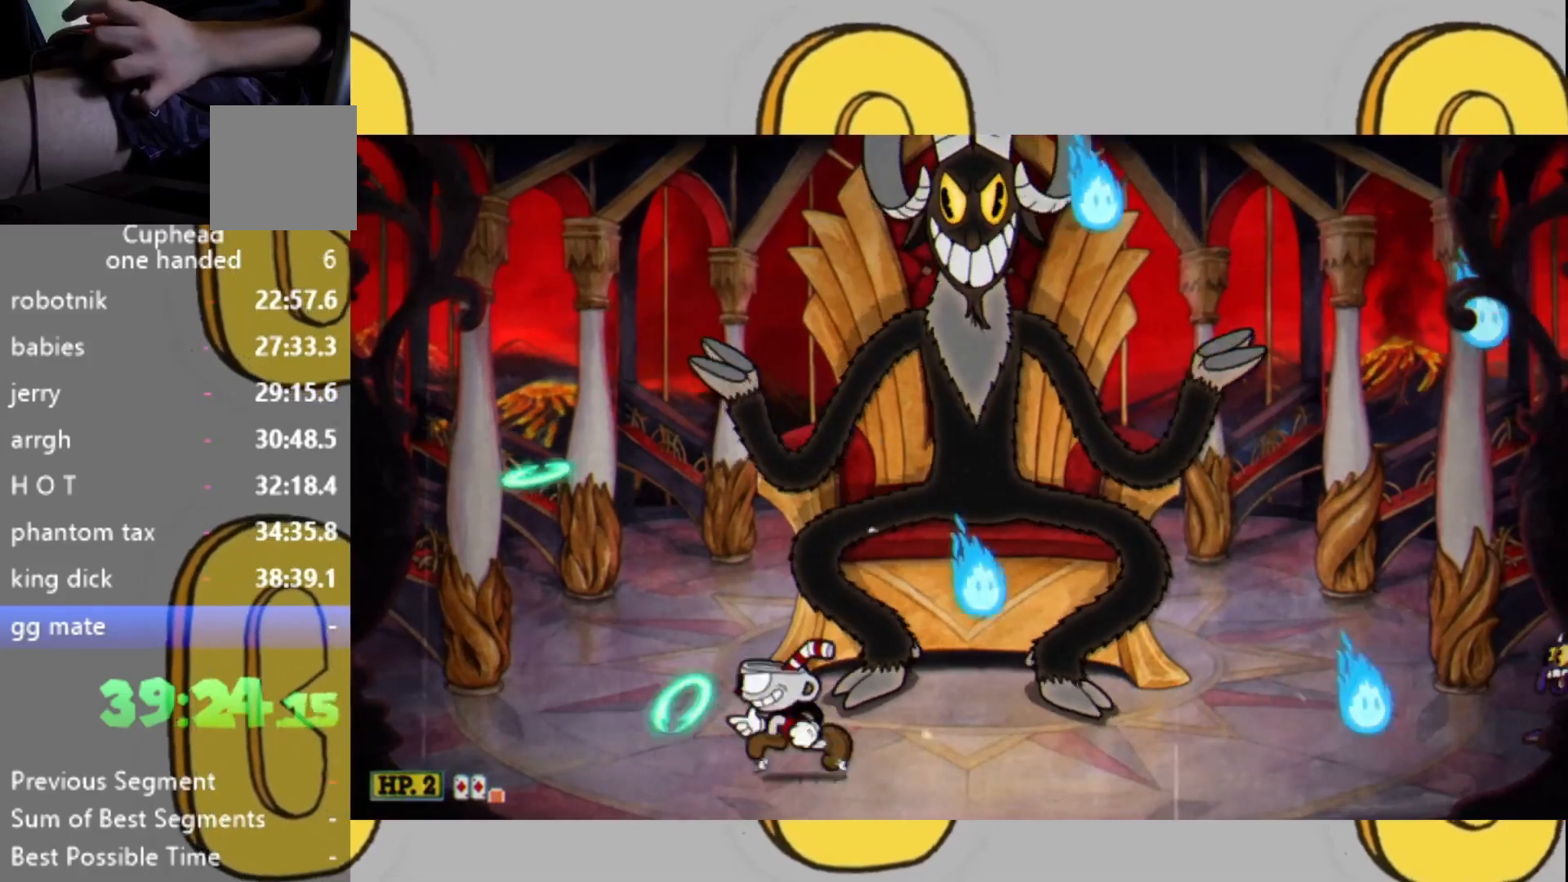
{"buttons": ["L1", "L2"], "left_stick": "up-right", "right_stick": "center", "events": [[400, "L1", "down"], [400, "left_stick", "up-right"]]}
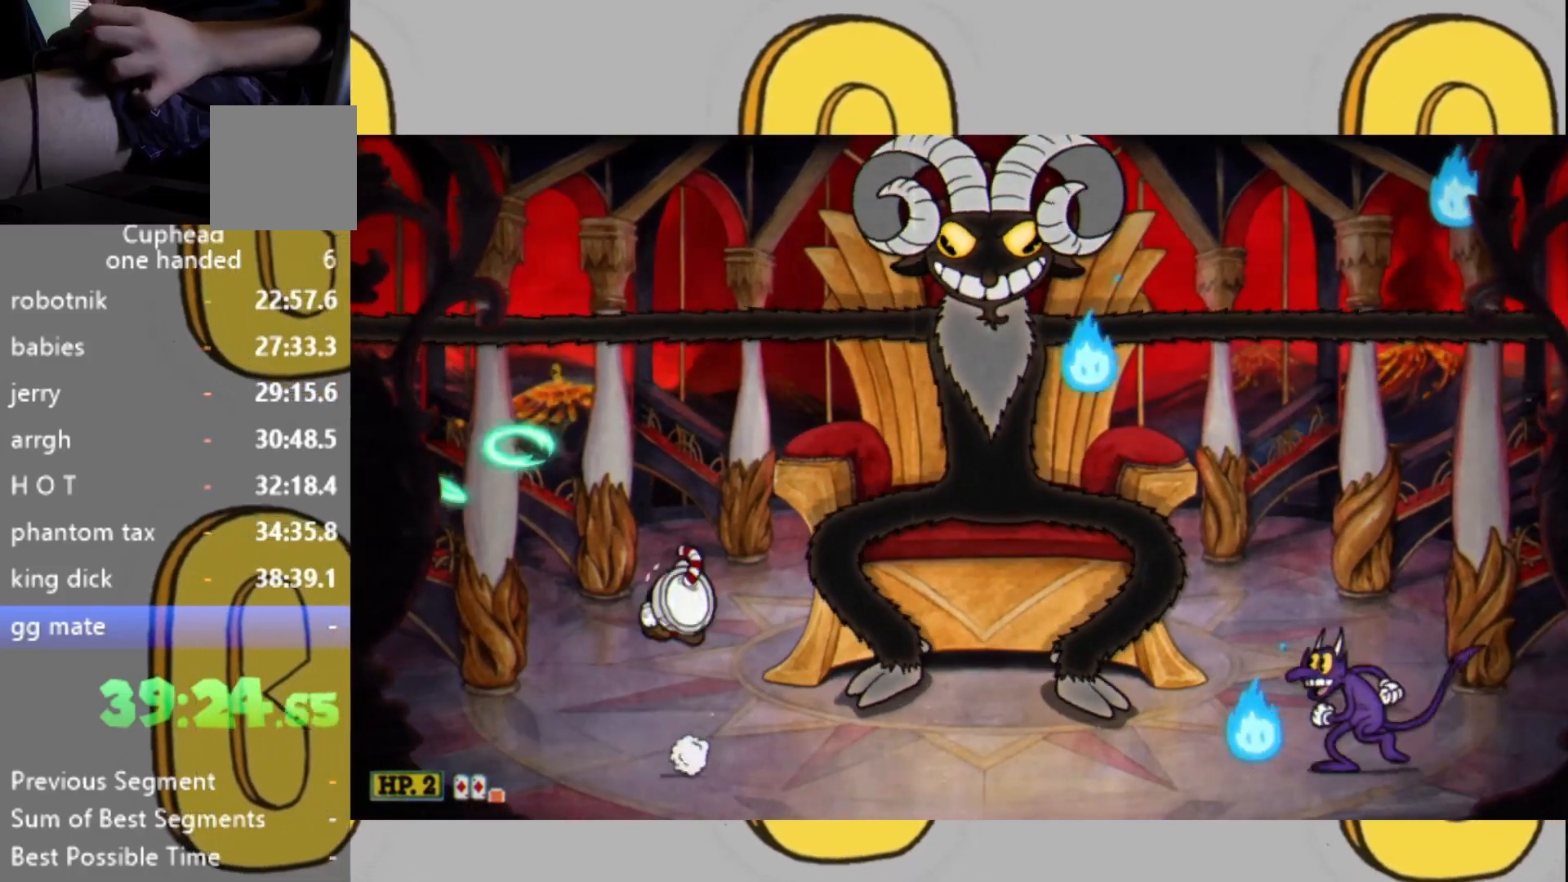
{"buttons": ["L2"], "left_stick": "center", "right_stick": "center", "events": [[67, "L1", "up"], [133, "left_stick", "center"], [267, "DPAD_UP", "down"], [400, "DPAD_UP", "up"]]}
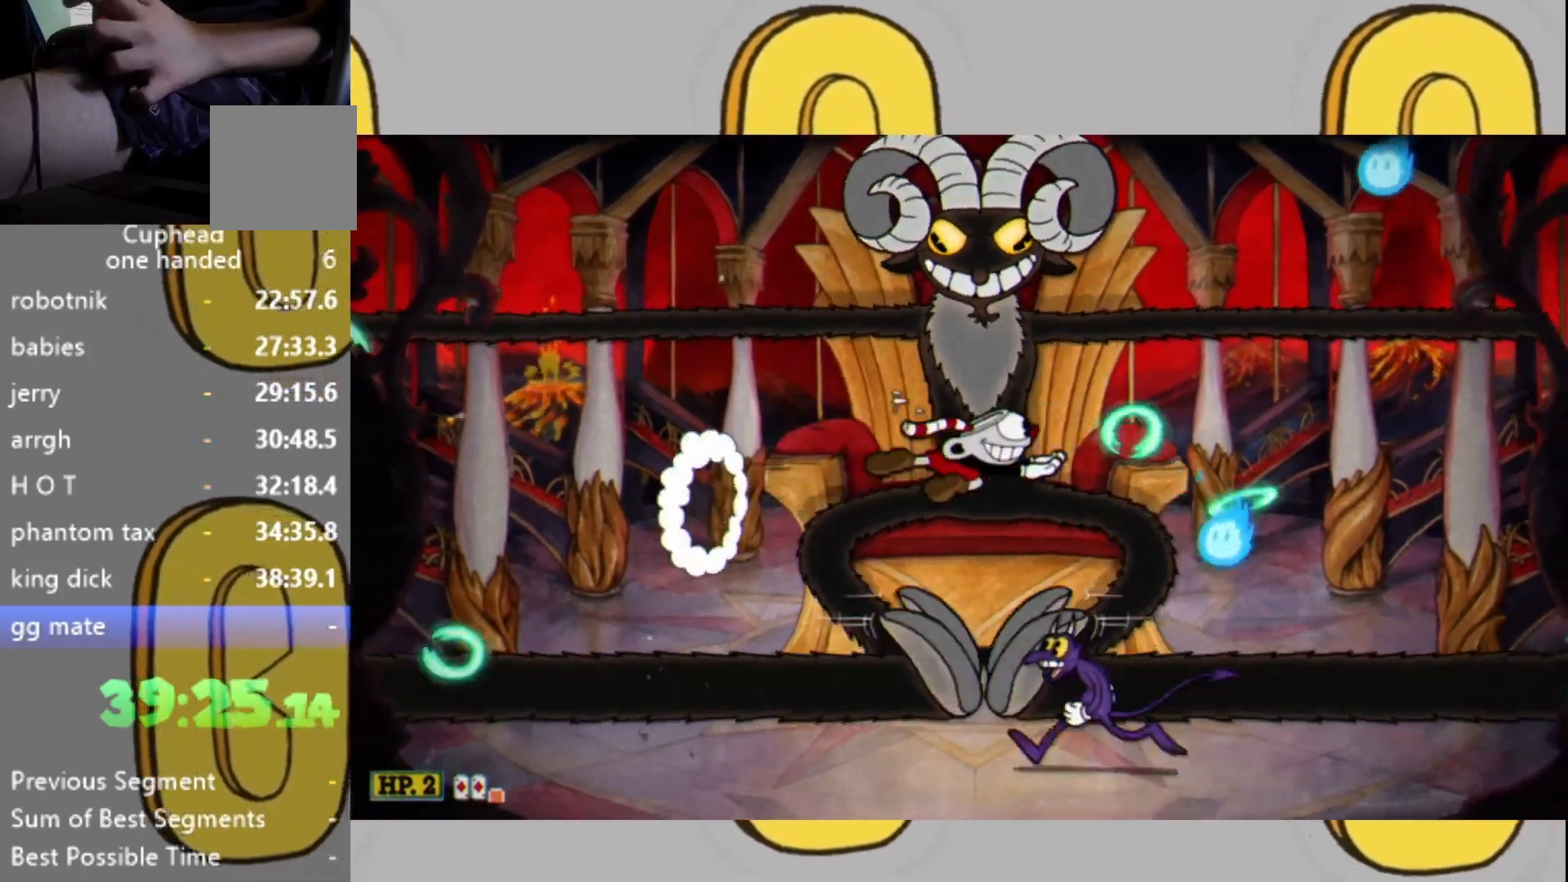
{"buttons": ["L2"], "left_stick": "up-left", "right_stick": "center", "events": [[33, "left_stick", "right"], [200, "left_stick", "up-right"], [367, "left_stick", "up-left"]]}
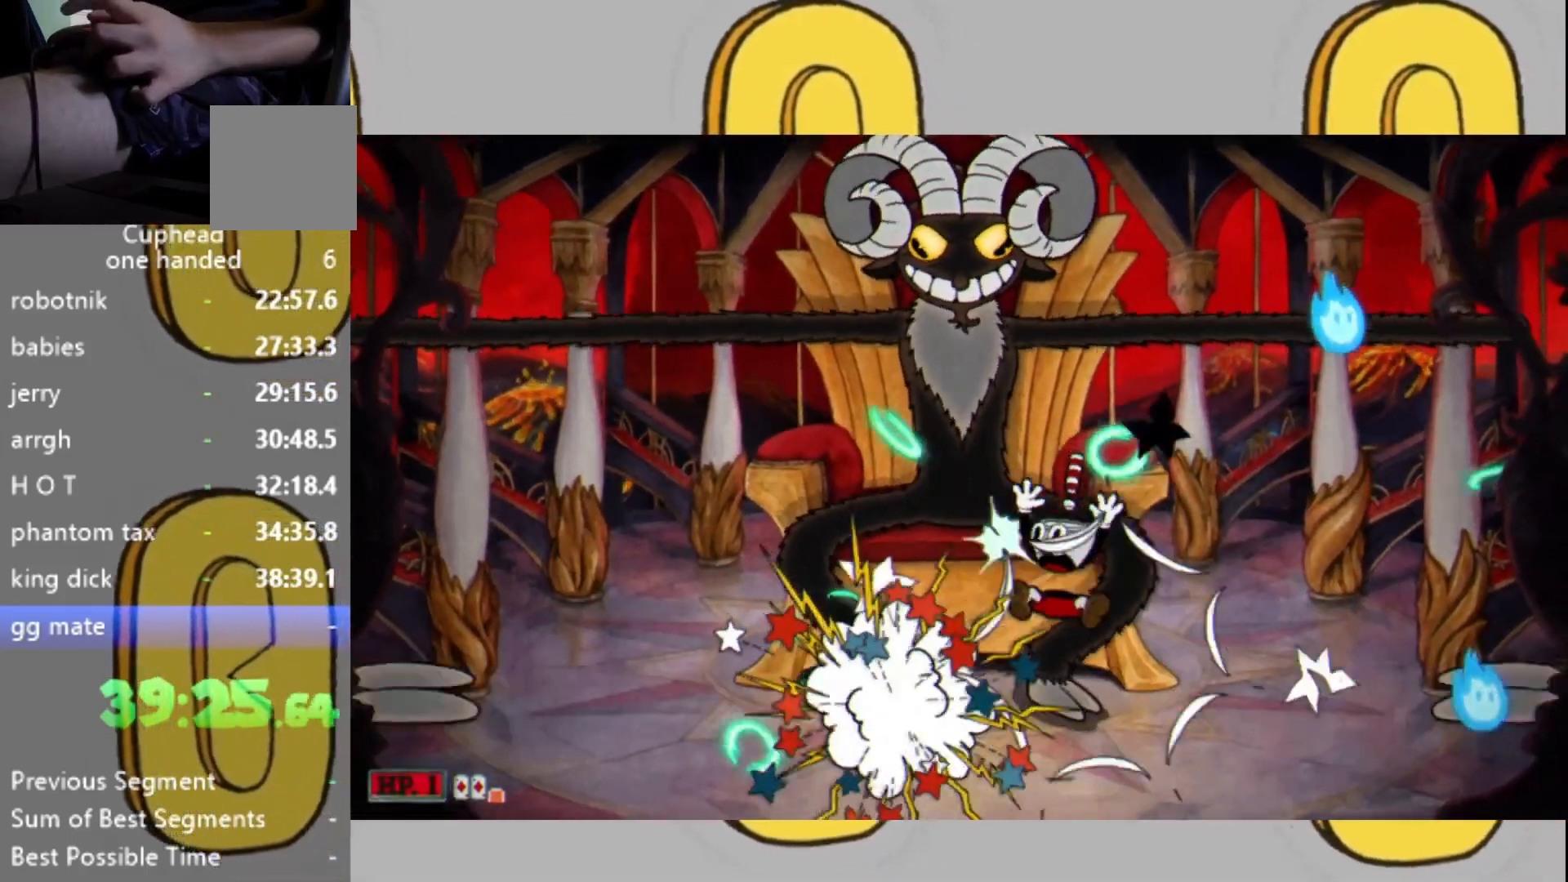
{"buttons": ["L2"], "left_stick": "up", "right_stick": "center", "events": [[333, "L1", "down"], [433, "L1", "up"], [467, "left_stick", "up"]]}
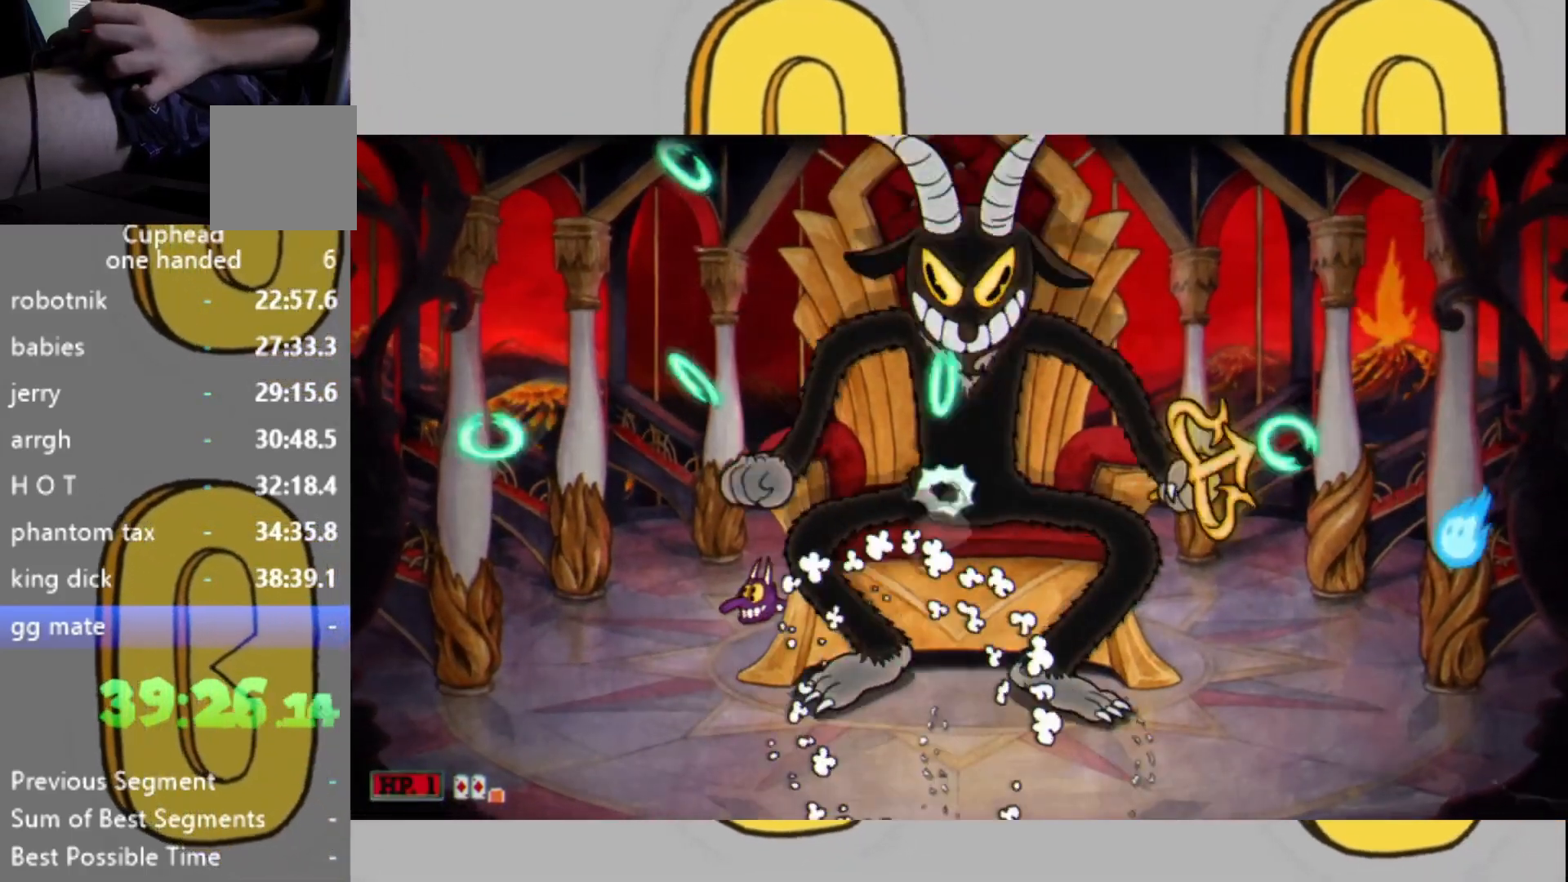
{"buttons": ["L1", "L2"], "left_stick": "up", "right_stick": "center", "events": [[467, "L1", "down"]]}